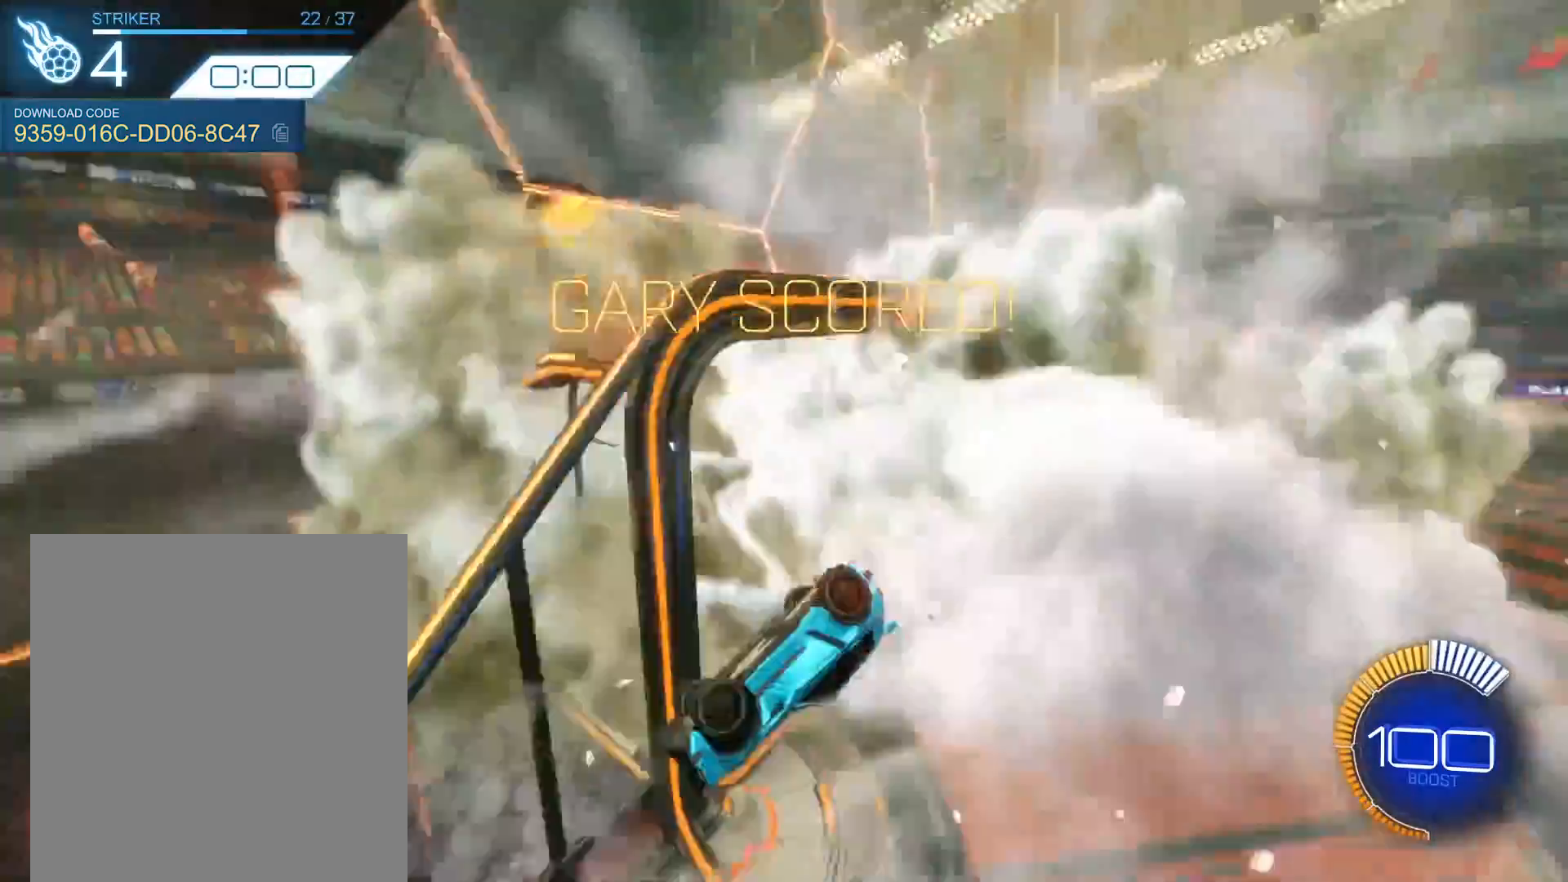
Gameplay with a controller (Xbox layout); each line is a JSON object with the inputs held at the frame after it. "events" lists button and stick changes between this image and that frame as [ms after this image, input, new state], when the widget could be followed in between. Not read: L3 R3 right_stick.
{"buttons": ["R1"], "left_stick": "down-left", "events": [[33, "Y", "down"], [133, "Y", "up"], [400, "L1", "up"], [400, "left_stick", "down-left"]]}
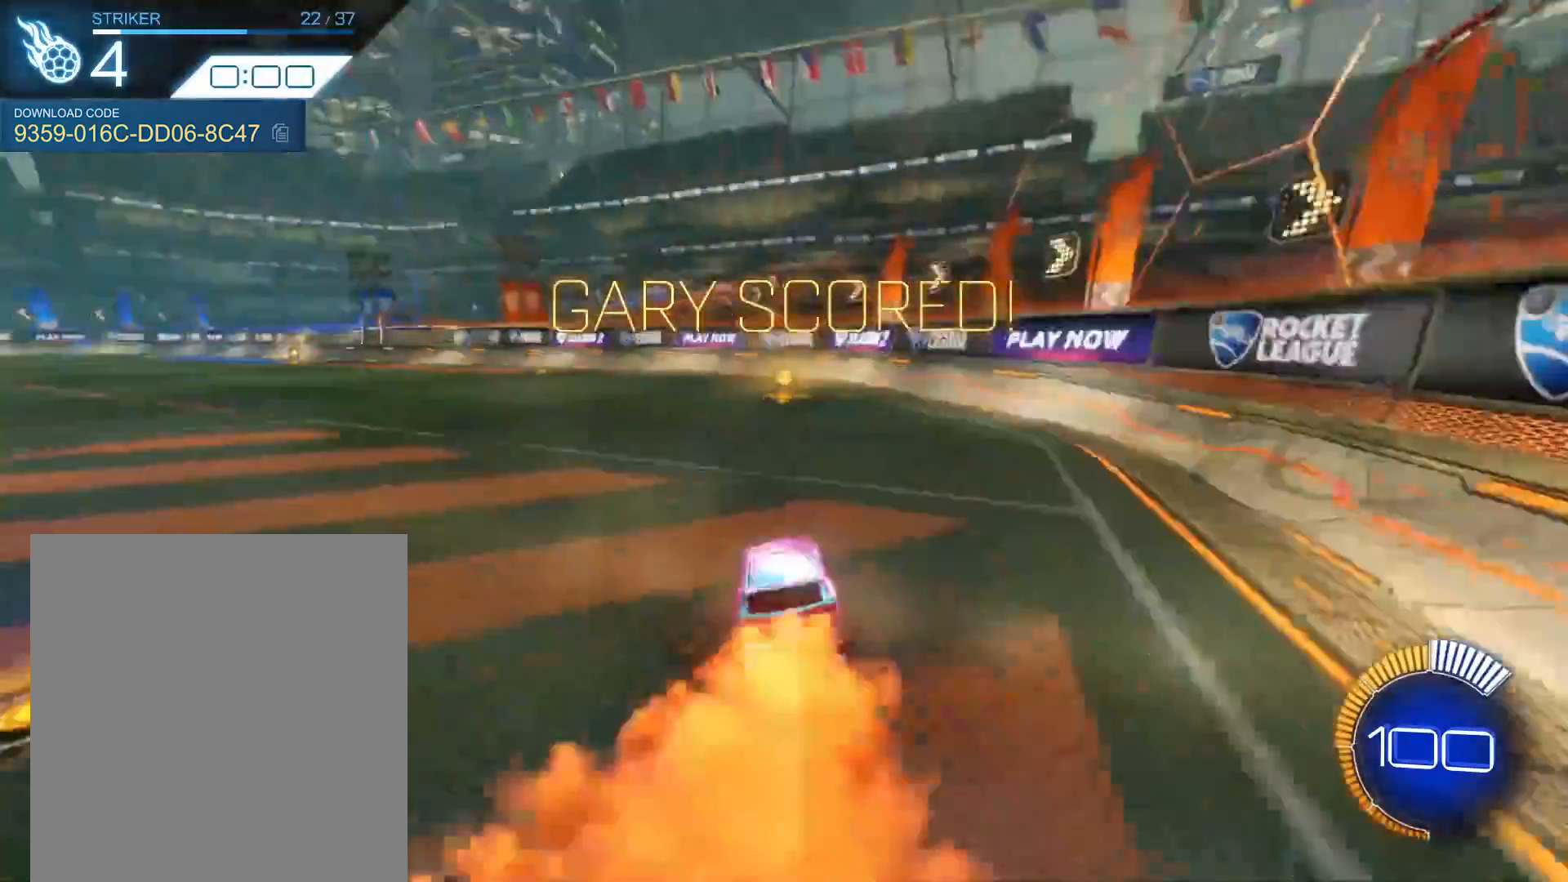
{"buttons": ["L1", "R1"], "left_stick": "down-right", "events": [[67, "left_stick", "left"], [134, "A", "down"], [267, "A", "up"], [334, "L1", "down"], [334, "left_stick", "up"], [367, "A", "down"], [434, "A", "up"], [434, "left_stick", "down-right"]]}
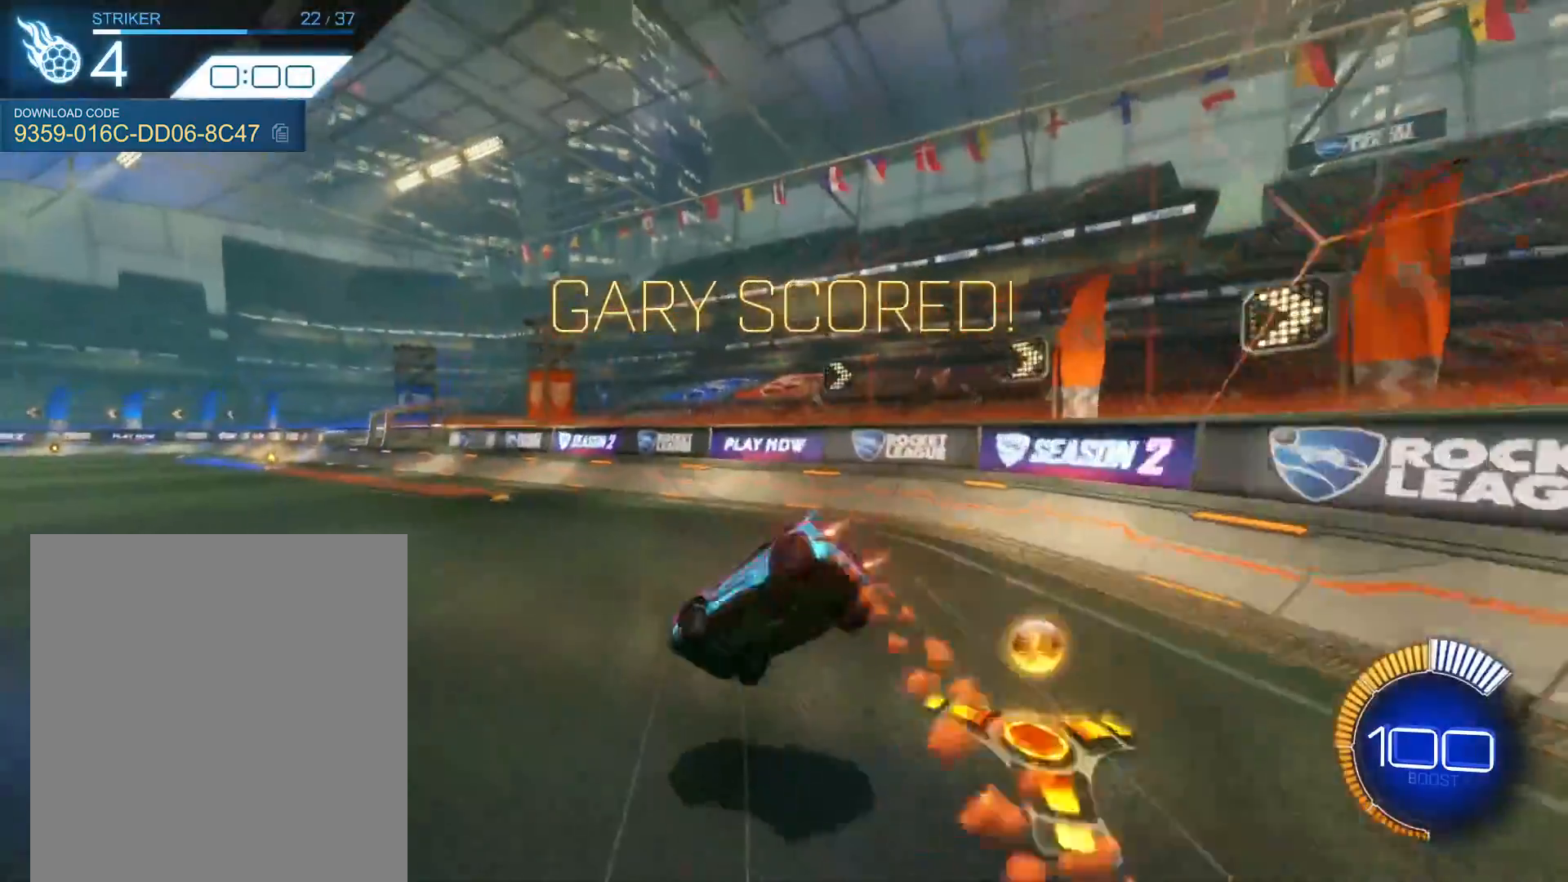
{"buttons": ["L1", "R1"], "left_stick": "down-right", "events": []}
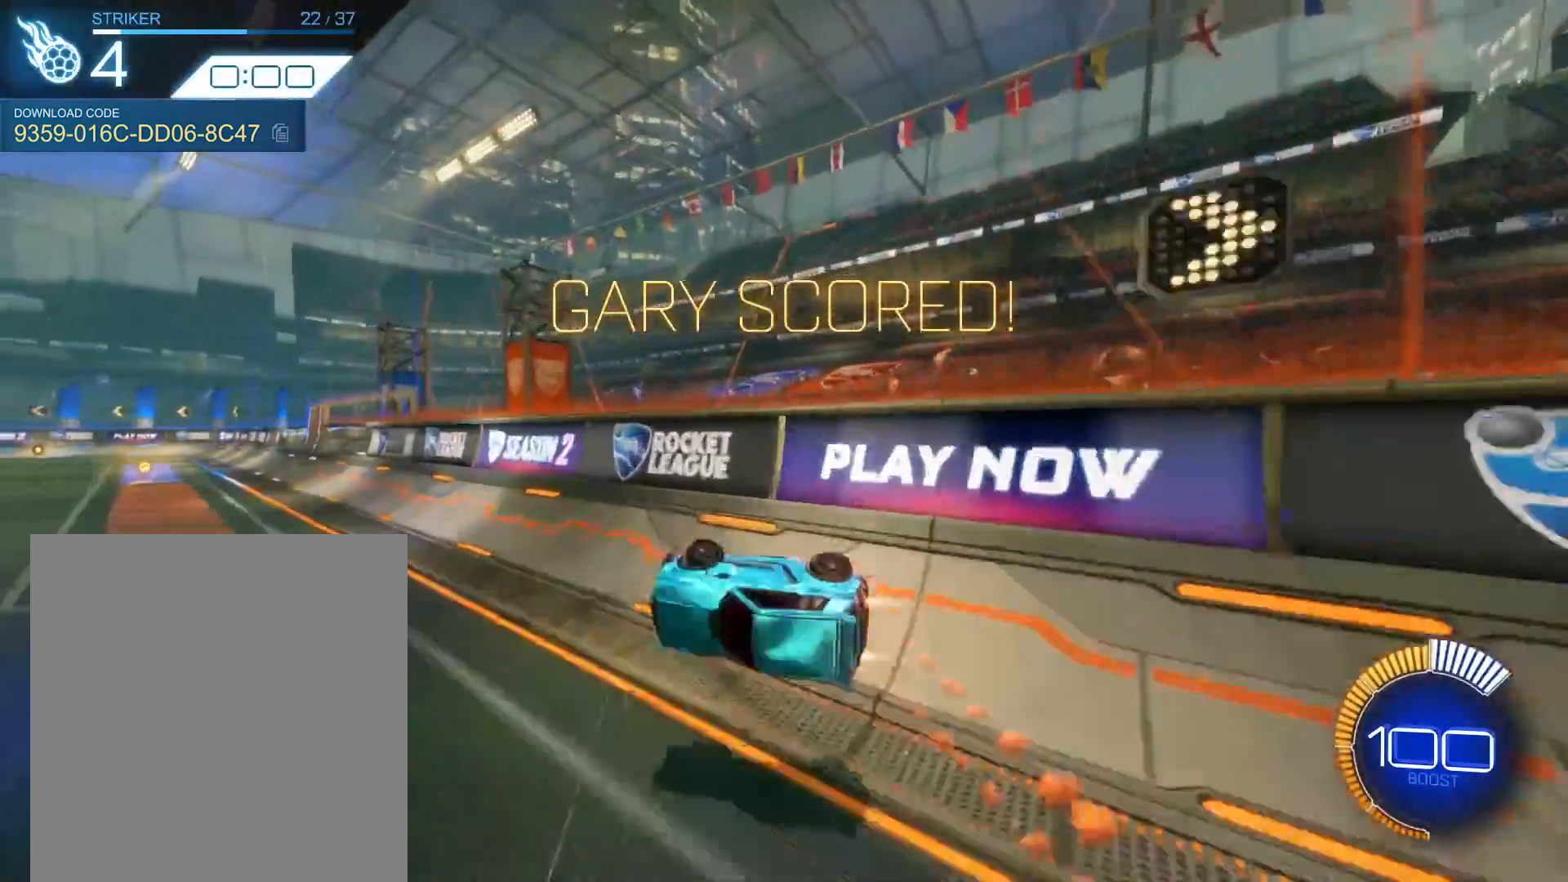
{"buttons": [], "left_stick": "center", "events": [[100, "L1", "up"], [100, "left_stick", "center"], [467, "R1", "up"]]}
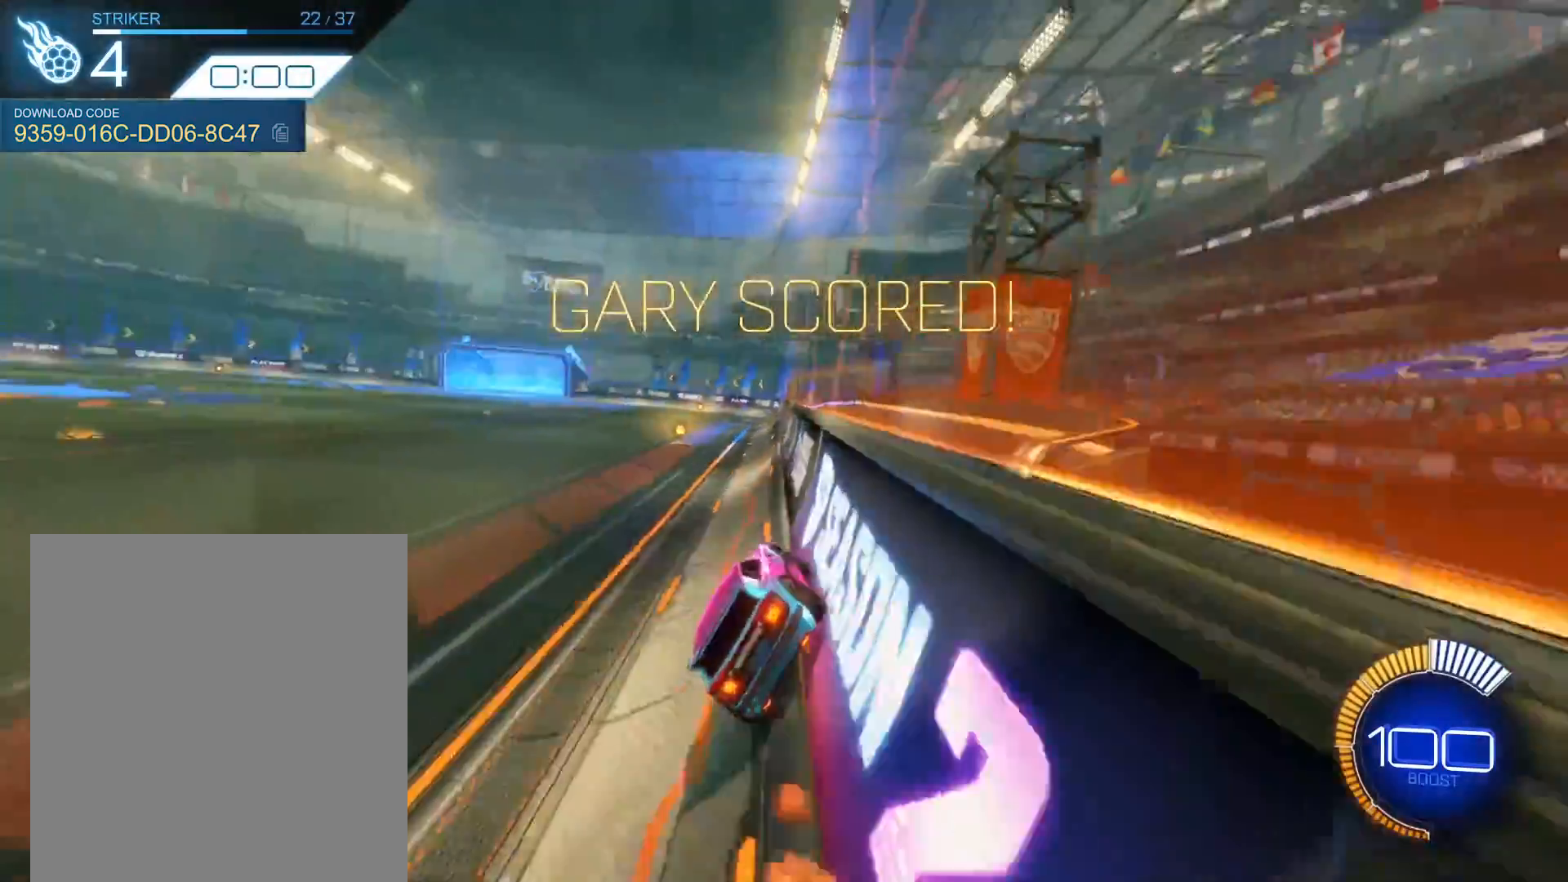
{"buttons": ["R1", "R2"], "left_stick": "right", "events": [[133, "SELECT", "down"], [233, "SELECT", "up"], [267, "R2", "down"], [300, "R1", "down"], [500, "left_stick", "right"]]}
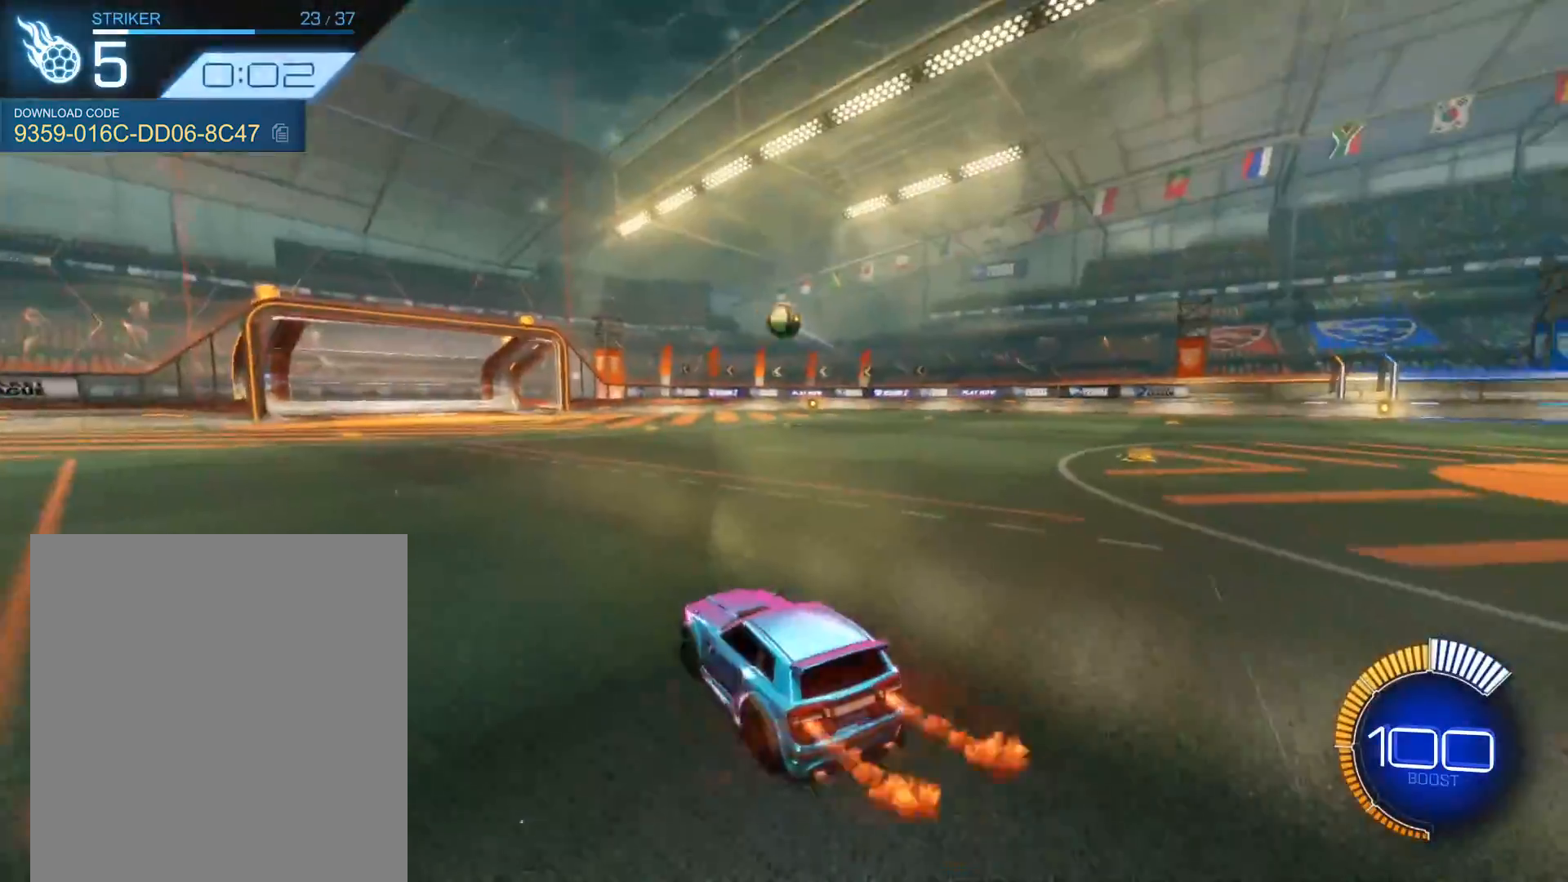
{"buttons": ["A", "R1", "R2"], "left_stick": "down-left", "events": [[134, "left_stick", "center"], [234, "A", "down"], [267, "left_stick", "down-left"], [434, "A", "up"], [434, "left_stick", "center"], [501, "A", "down"], [501, "left_stick", "down-left"]]}
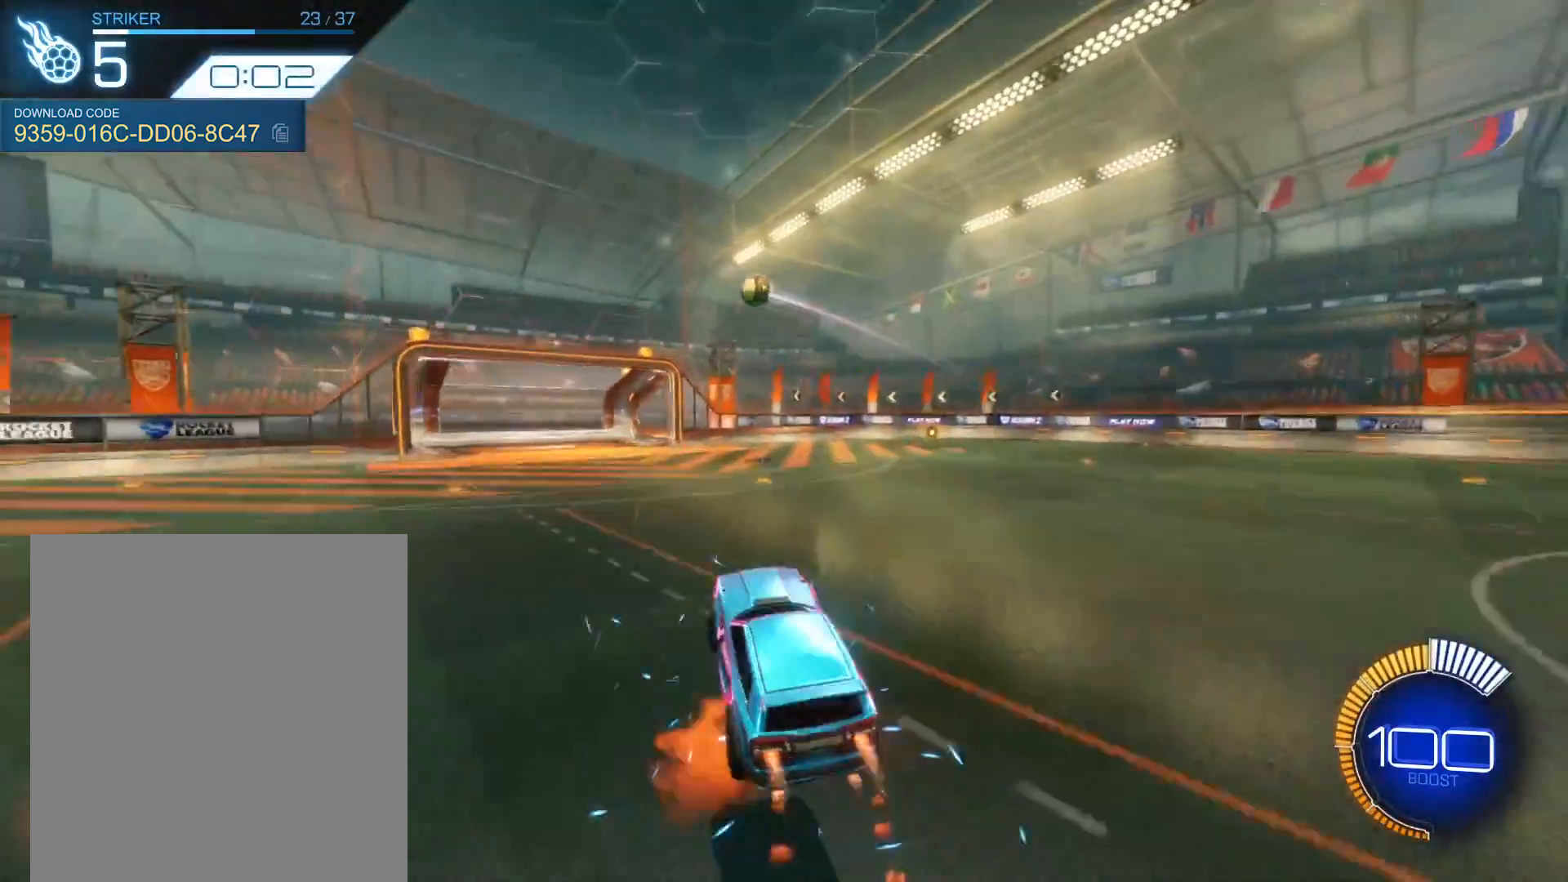
{"buttons": ["B", "R1"], "left_stick": "down-left", "events": [[66, "A", "up"], [66, "B", "down"], [300, "left_stick", "up-left"], [467, "R2", "up"], [467, "left_stick", "down-left"]]}
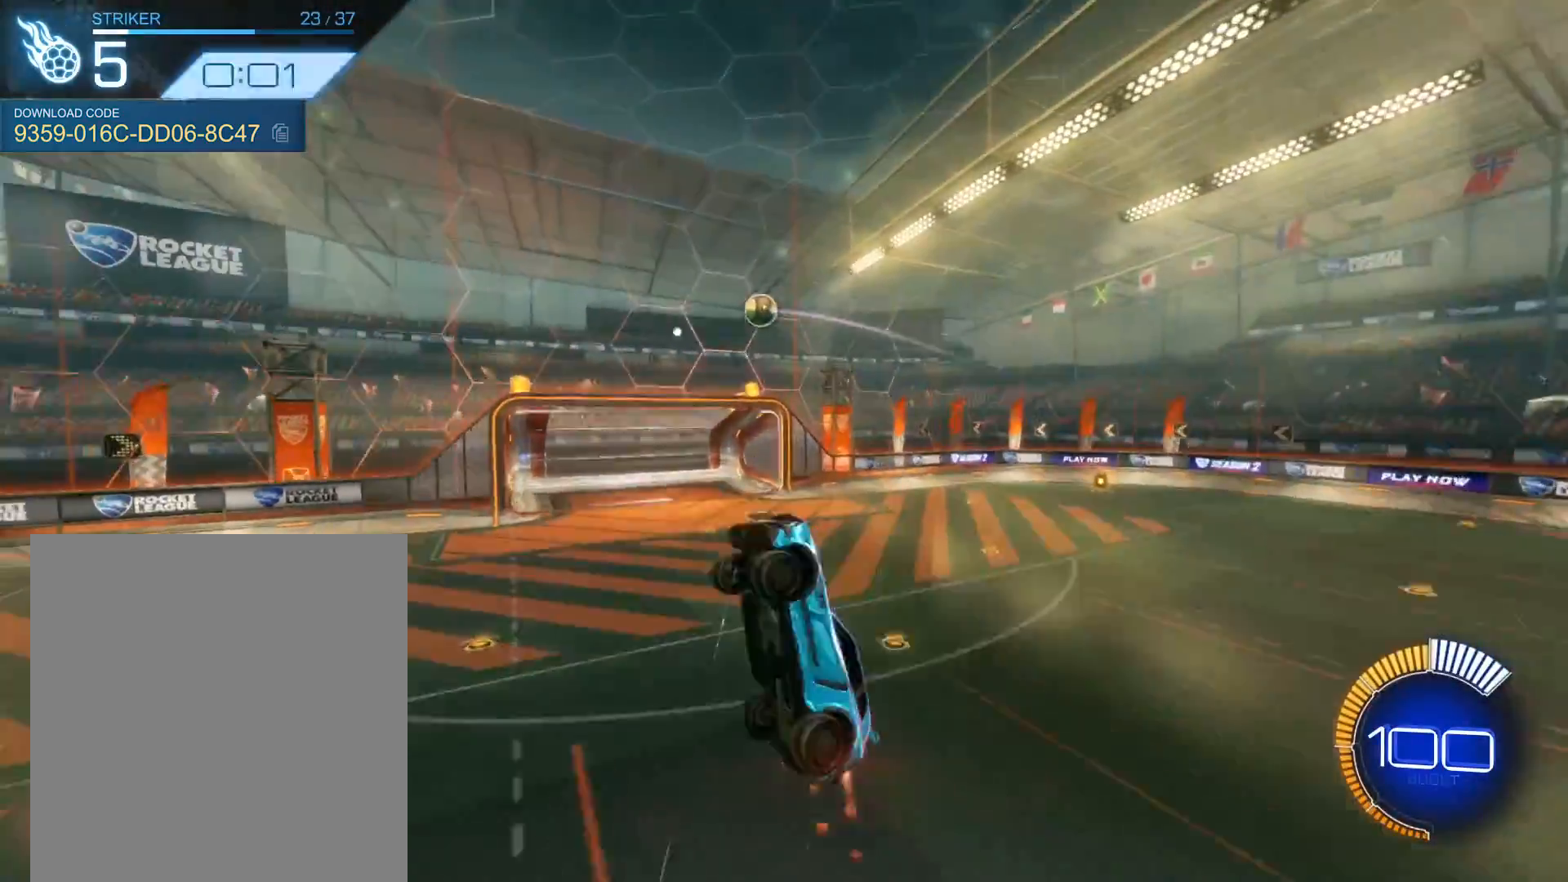
{"buttons": ["B"], "left_stick": "left", "events": [[100, "left_stick", "left"], [200, "R1", "up"]]}
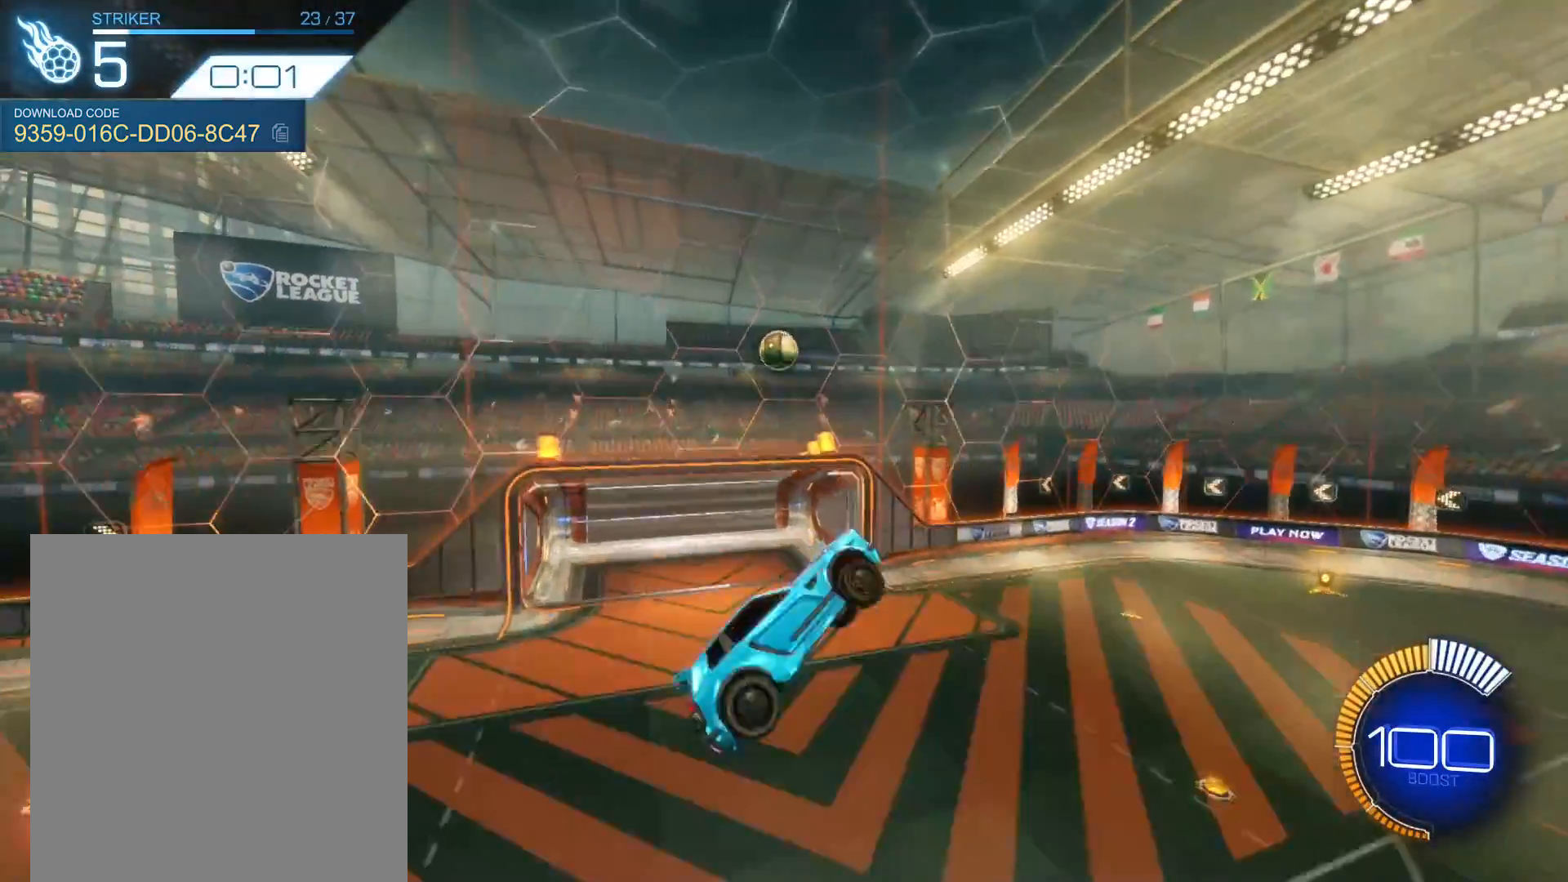
{"buttons": [], "left_stick": "right", "events": [[167, "B", "up"], [167, "left_stick", "center"], [233, "left_stick", "right"], [333, "left_stick", "up-right"], [367, "L1", "down"], [467, "L1", "up"], [467, "left_stick", "right"]]}
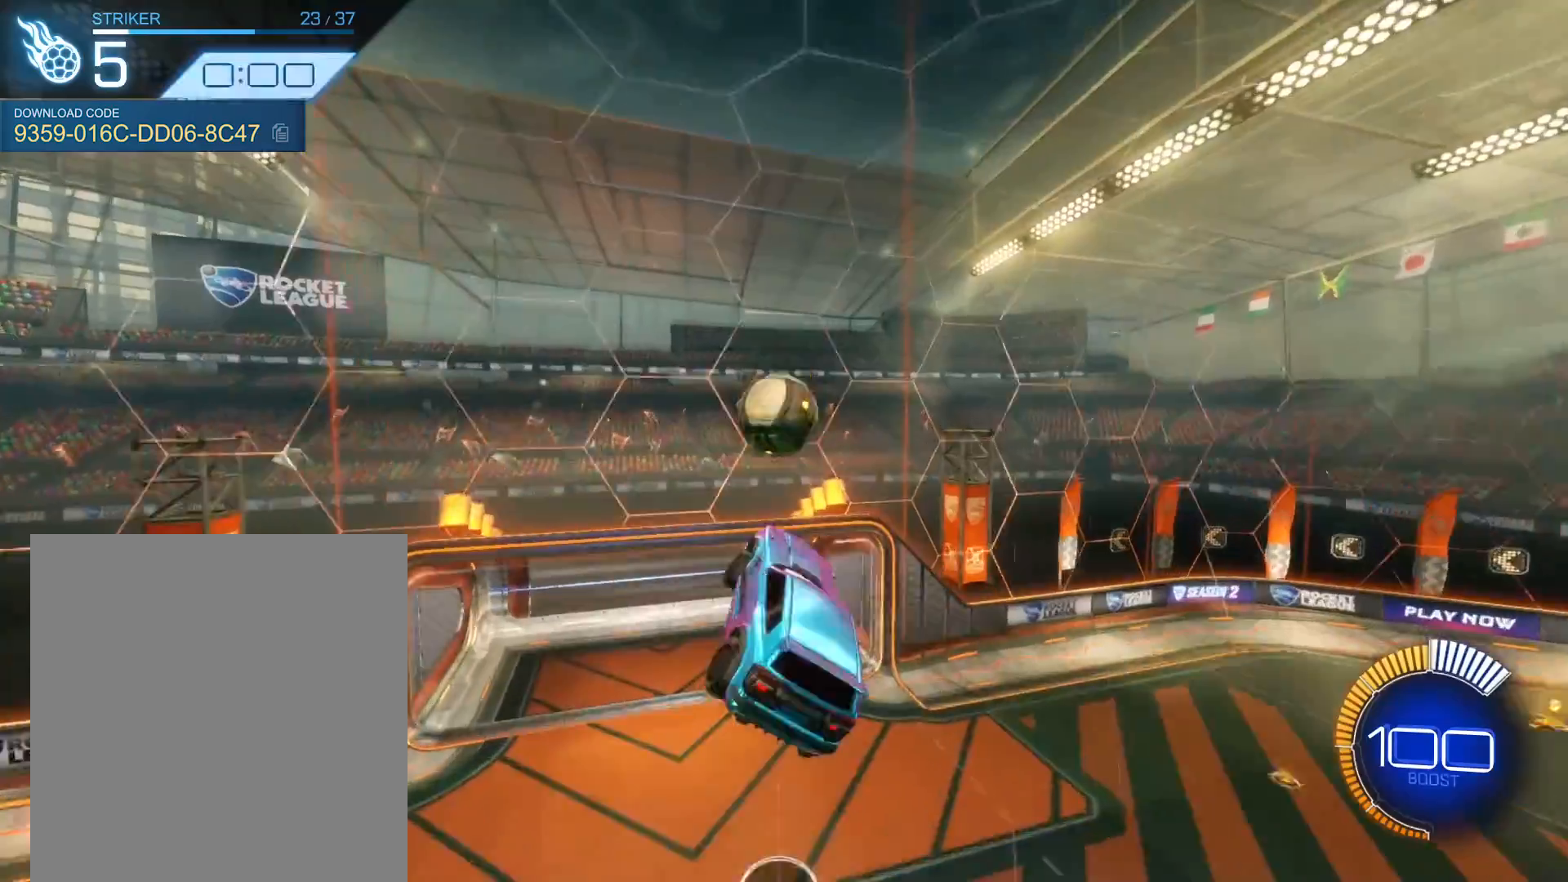
{"buttons": ["L1", "R1"], "left_stick": "right", "events": [[100, "R1", "down"], [134, "L1", "down"], [134, "left_stick", "up-right"], [334, "left_stick", "right"]]}
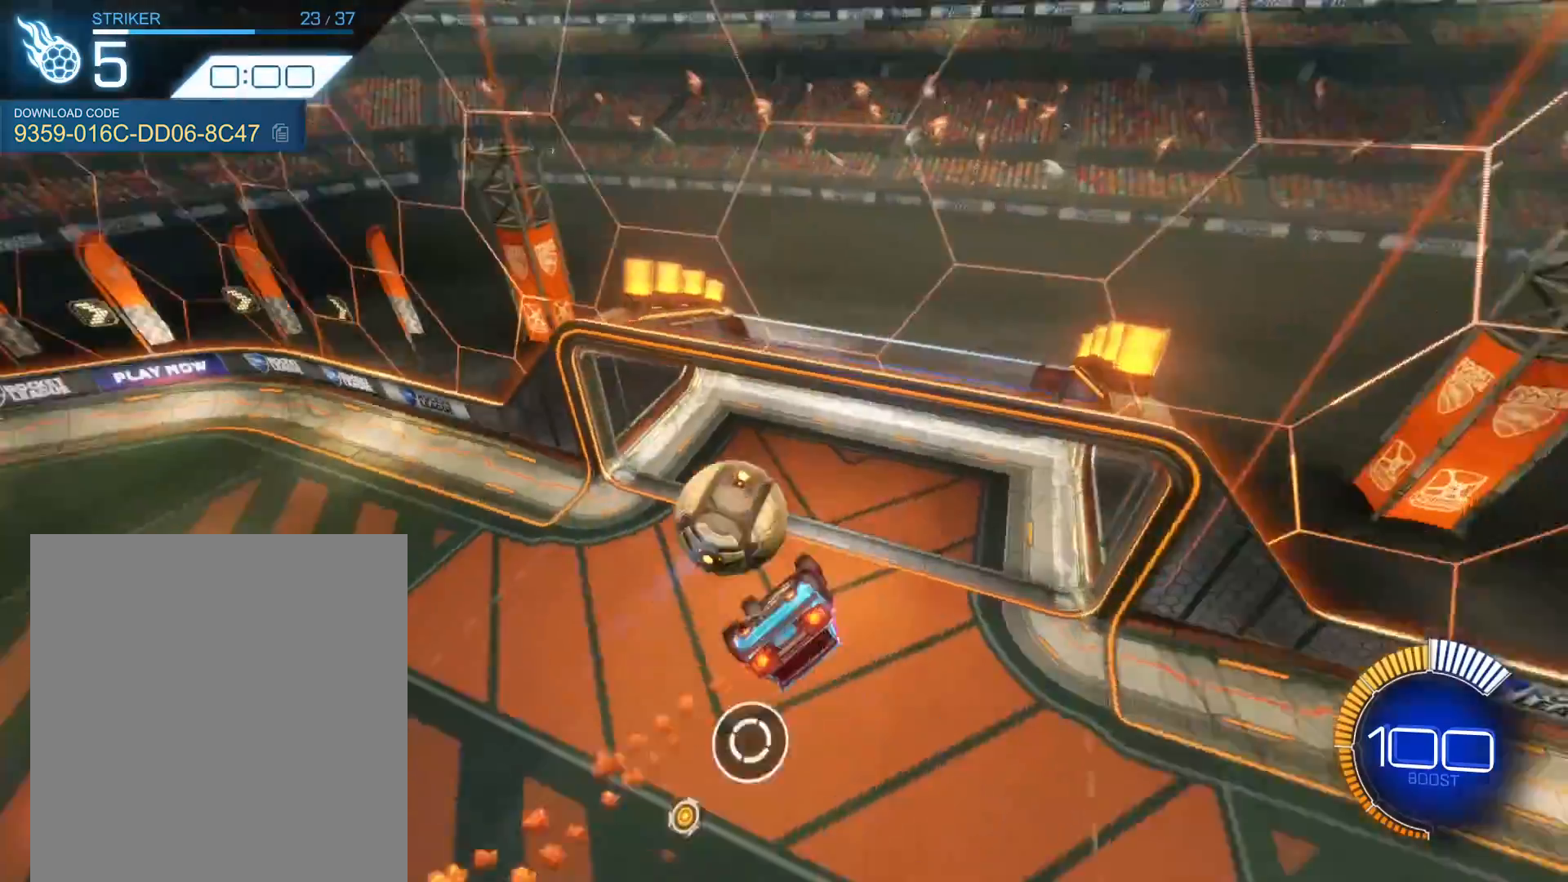
{"buttons": ["L1"], "left_stick": "center", "events": [[200, "left_stick", "down-left"], [333, "left_stick", "center"], [433, "R1", "up"]]}
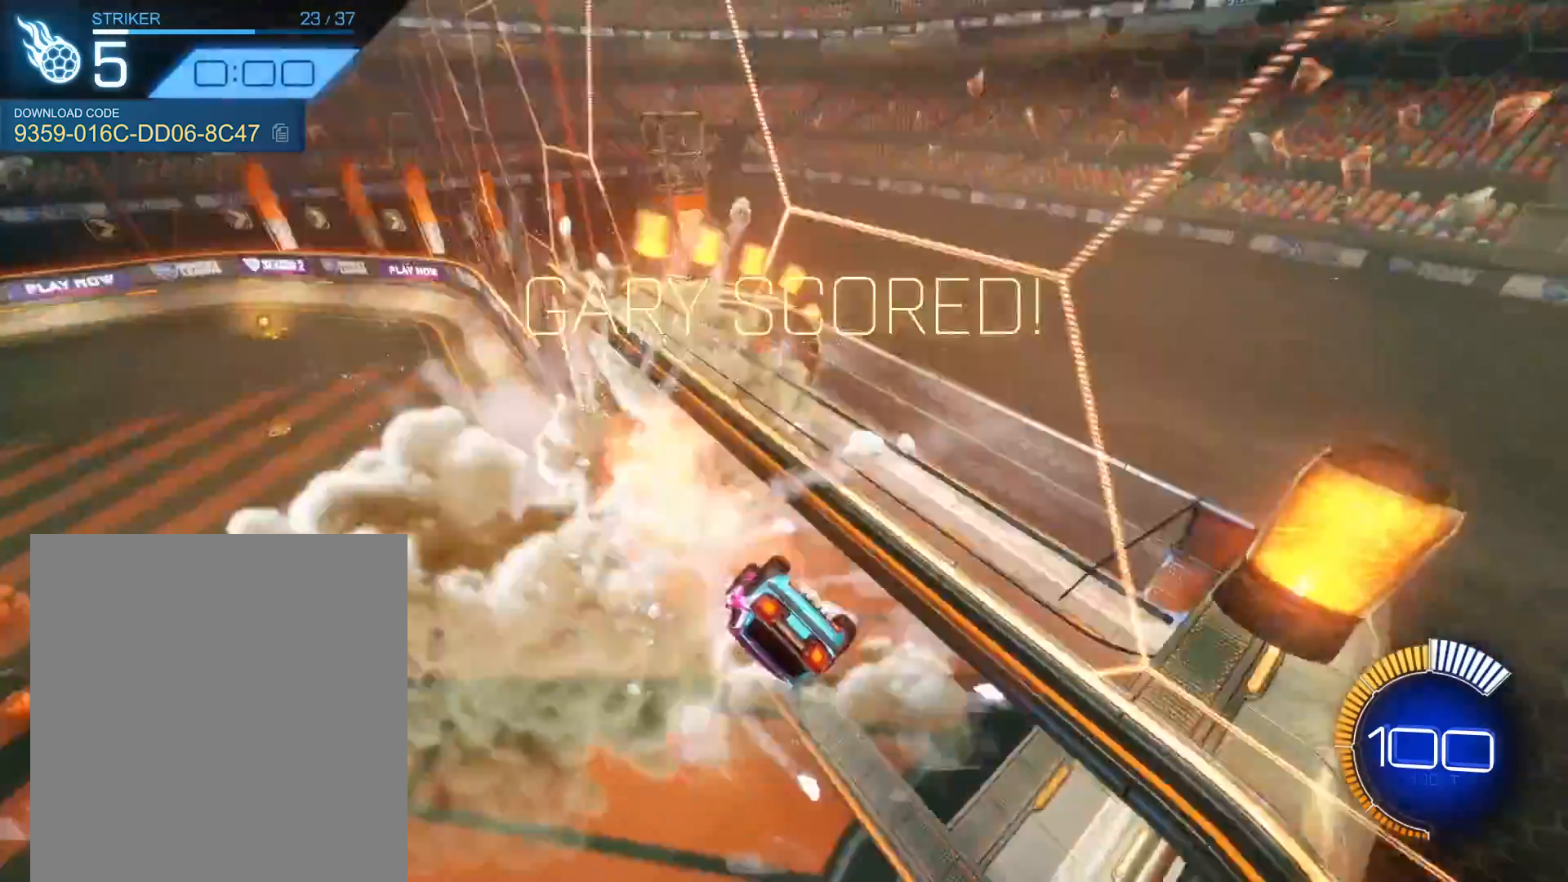
{"buttons": [], "left_stick": "center", "events": [[100, "L1", "up"]]}
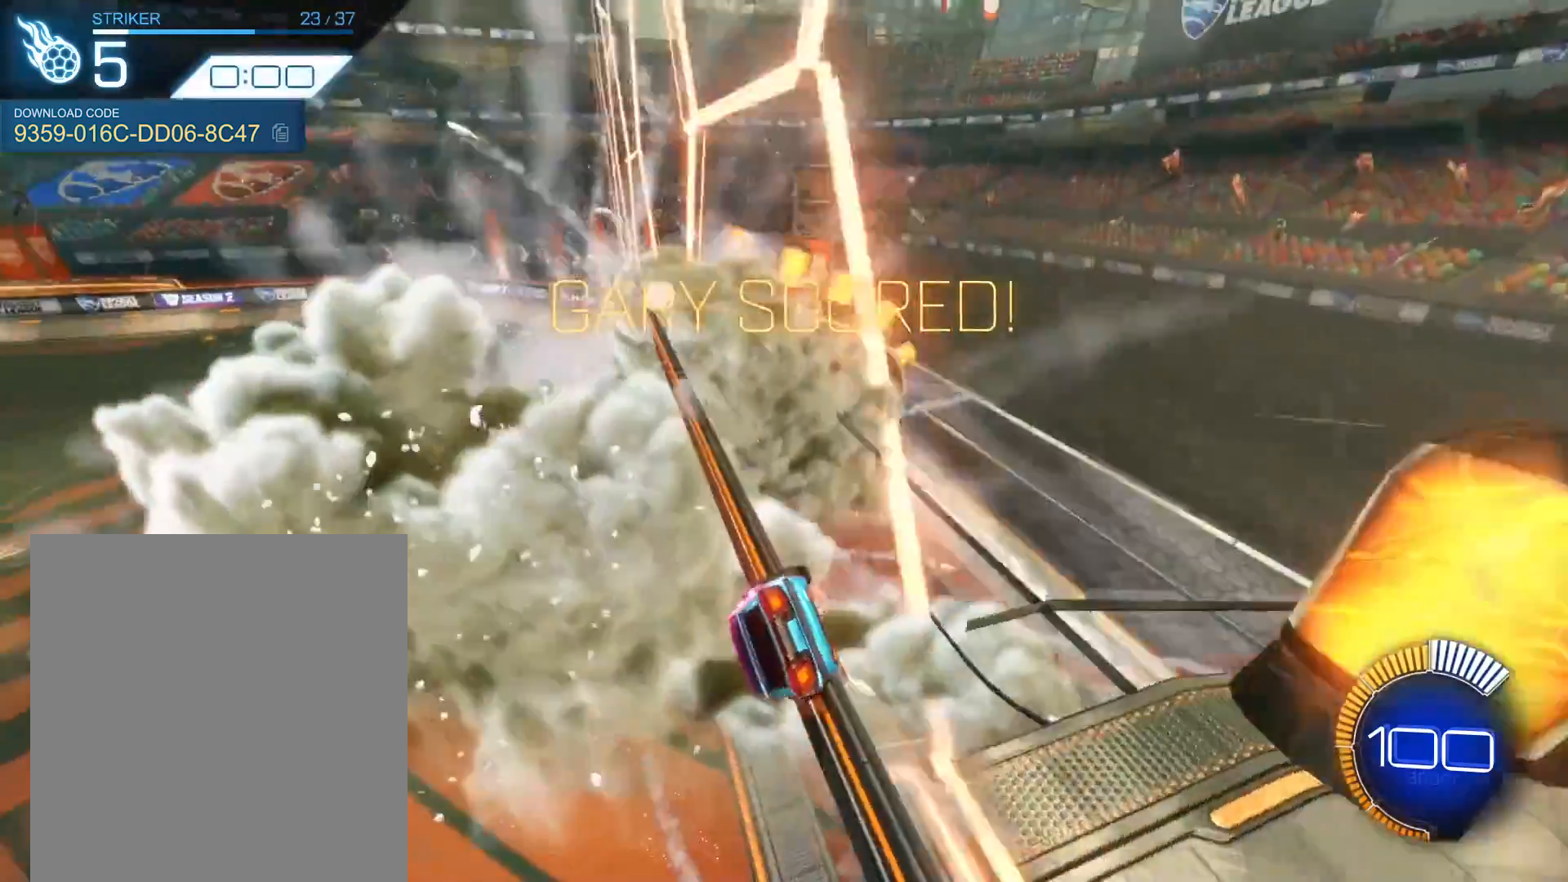
{"buttons": [], "left_stick": "down-left", "events": [[34, "A", "down"], [134, "L1", "down"], [134, "left_stick", "down-right"], [234, "L1", "up"], [334, "L1", "down"], [401, "A", "up"], [434, "L1", "up"], [501, "left_stick", "down-left"]]}
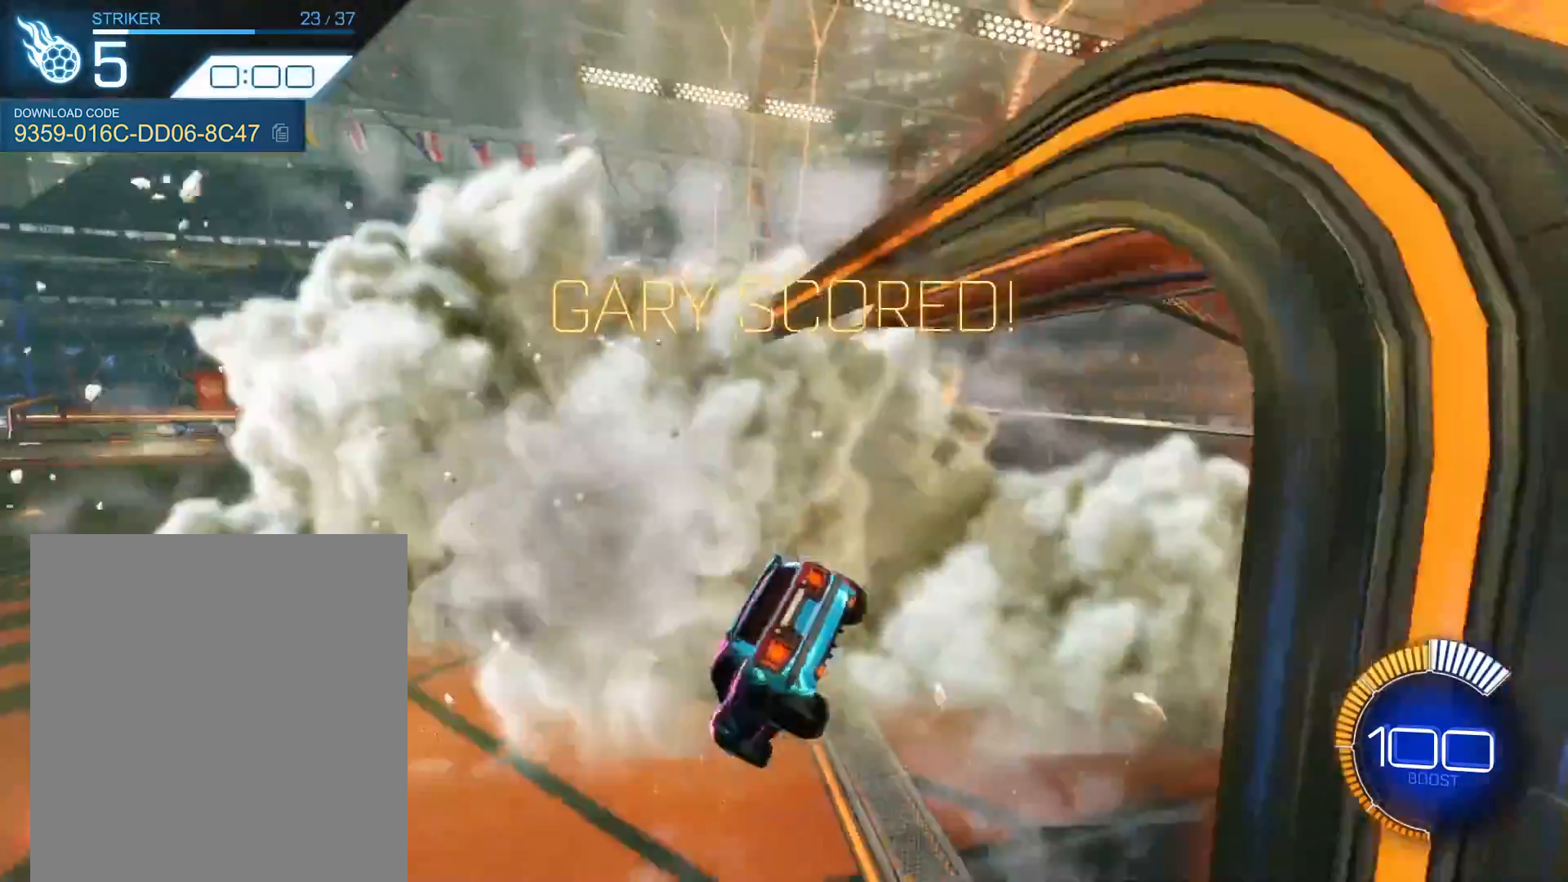
{"buttons": ["L1", "R1"], "left_stick": "up-right", "events": [[167, "left_stick", "left"], [200, "R1", "down"], [300, "A", "down"], [300, "L1", "down"], [367, "A", "up"], [367, "left_stick", "up"], [434, "A", "down"], [434, "left_stick", "up-right"], [500, "A", "up"]]}
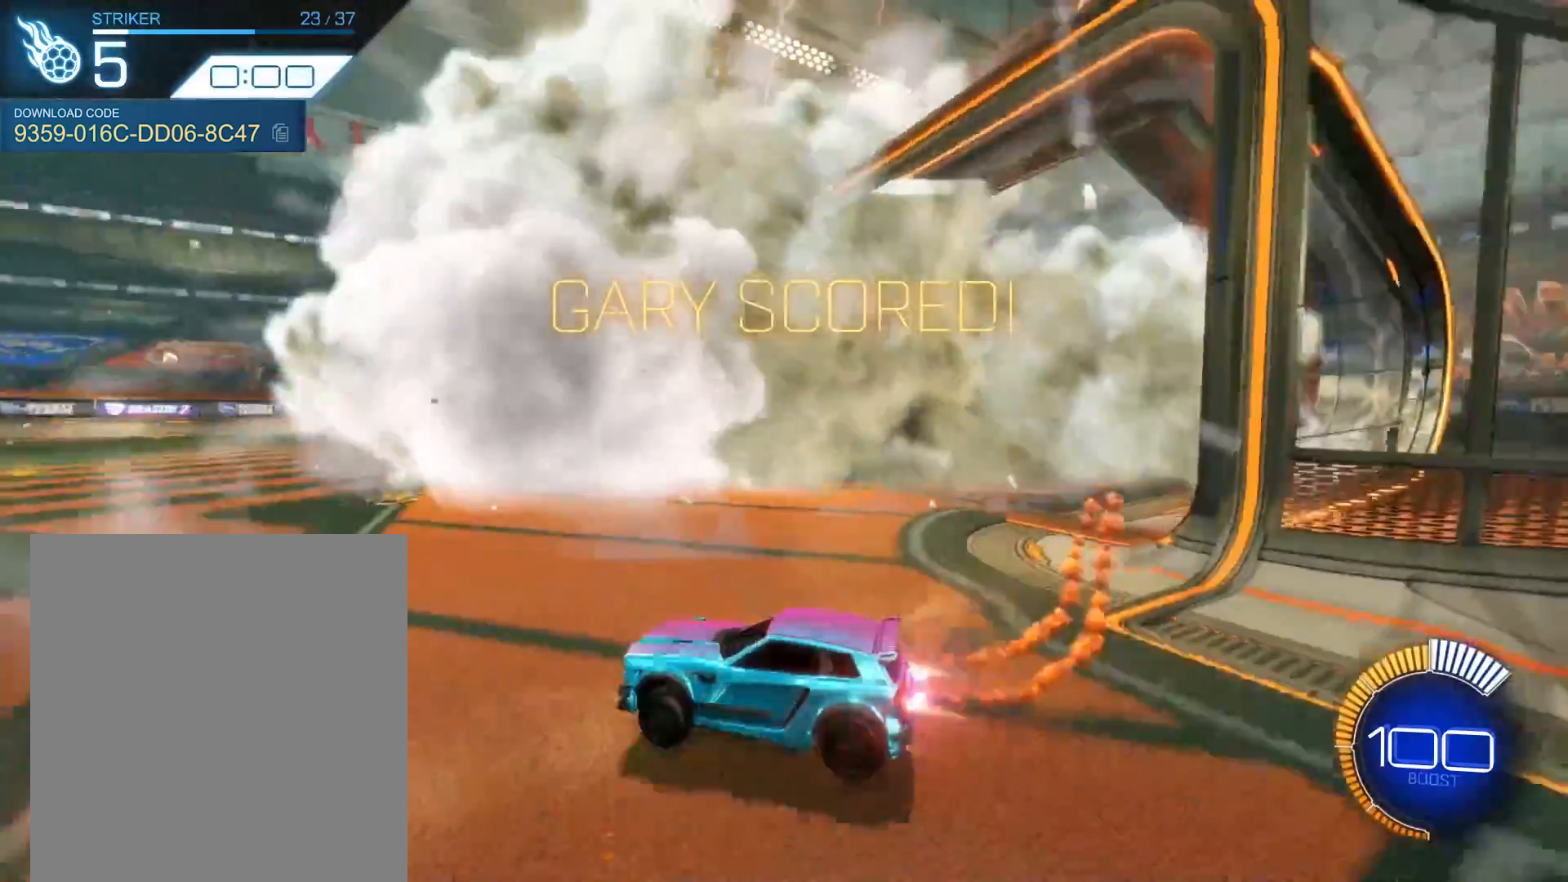
{"buttons": ["L1", "R1"], "left_stick": "right", "events": [[134, "A", "down"], [234, "A", "up"], [334, "left_stick", "right"]]}
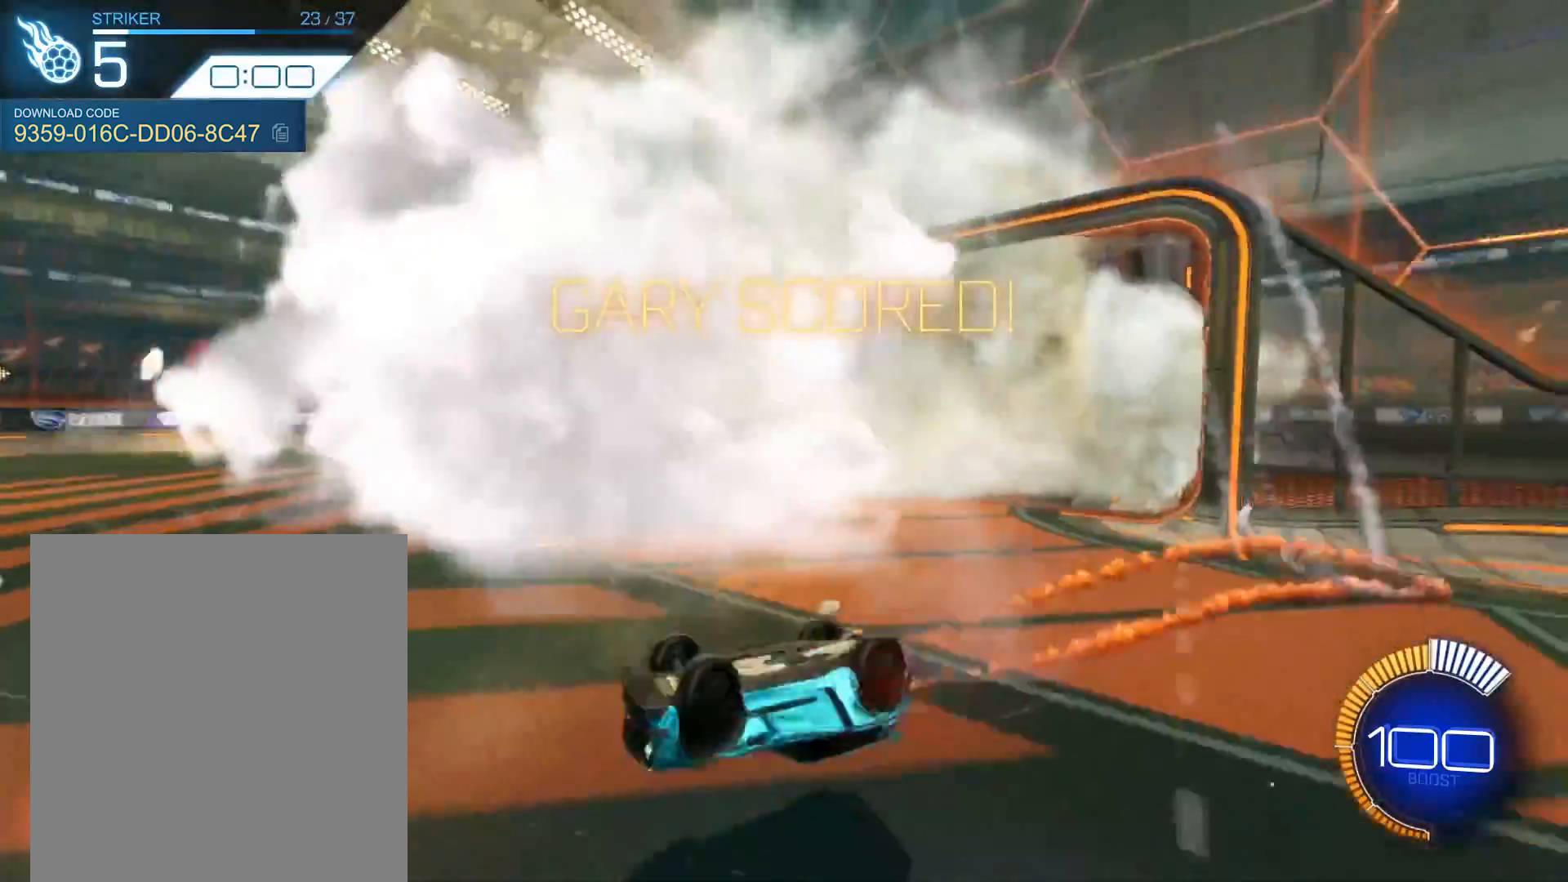
{"buttons": [], "left_stick": "center", "events": [[167, "L1", "up"], [200, "left_stick", "center"], [467, "R1", "up"]]}
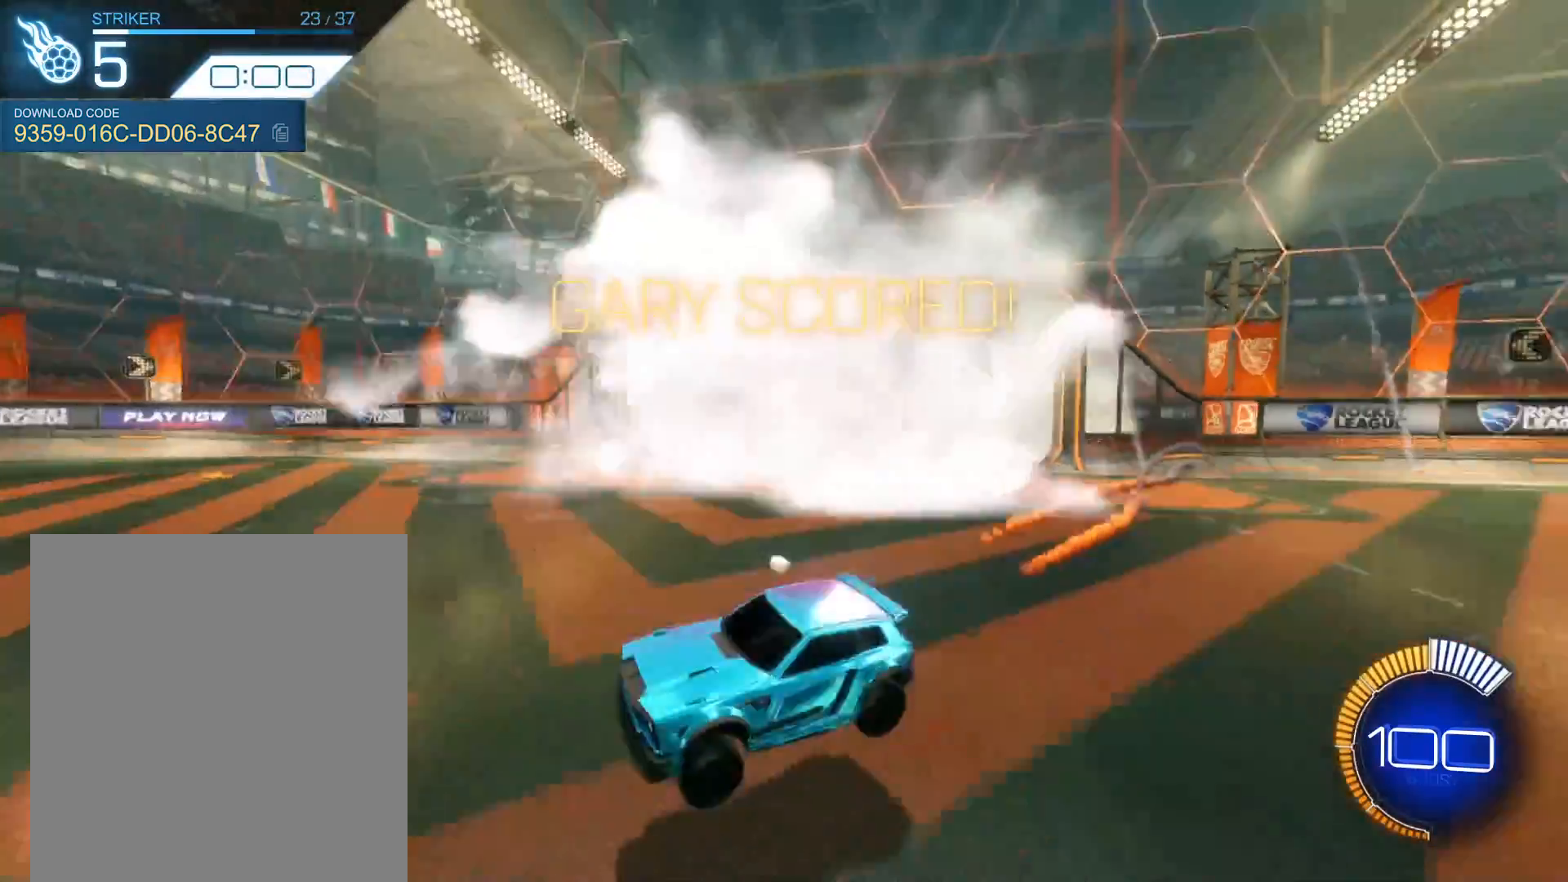
{"buttons": [], "left_stick": "center", "events": [[67, "SELECT", "down"], [134, "SELECT", "up"]]}
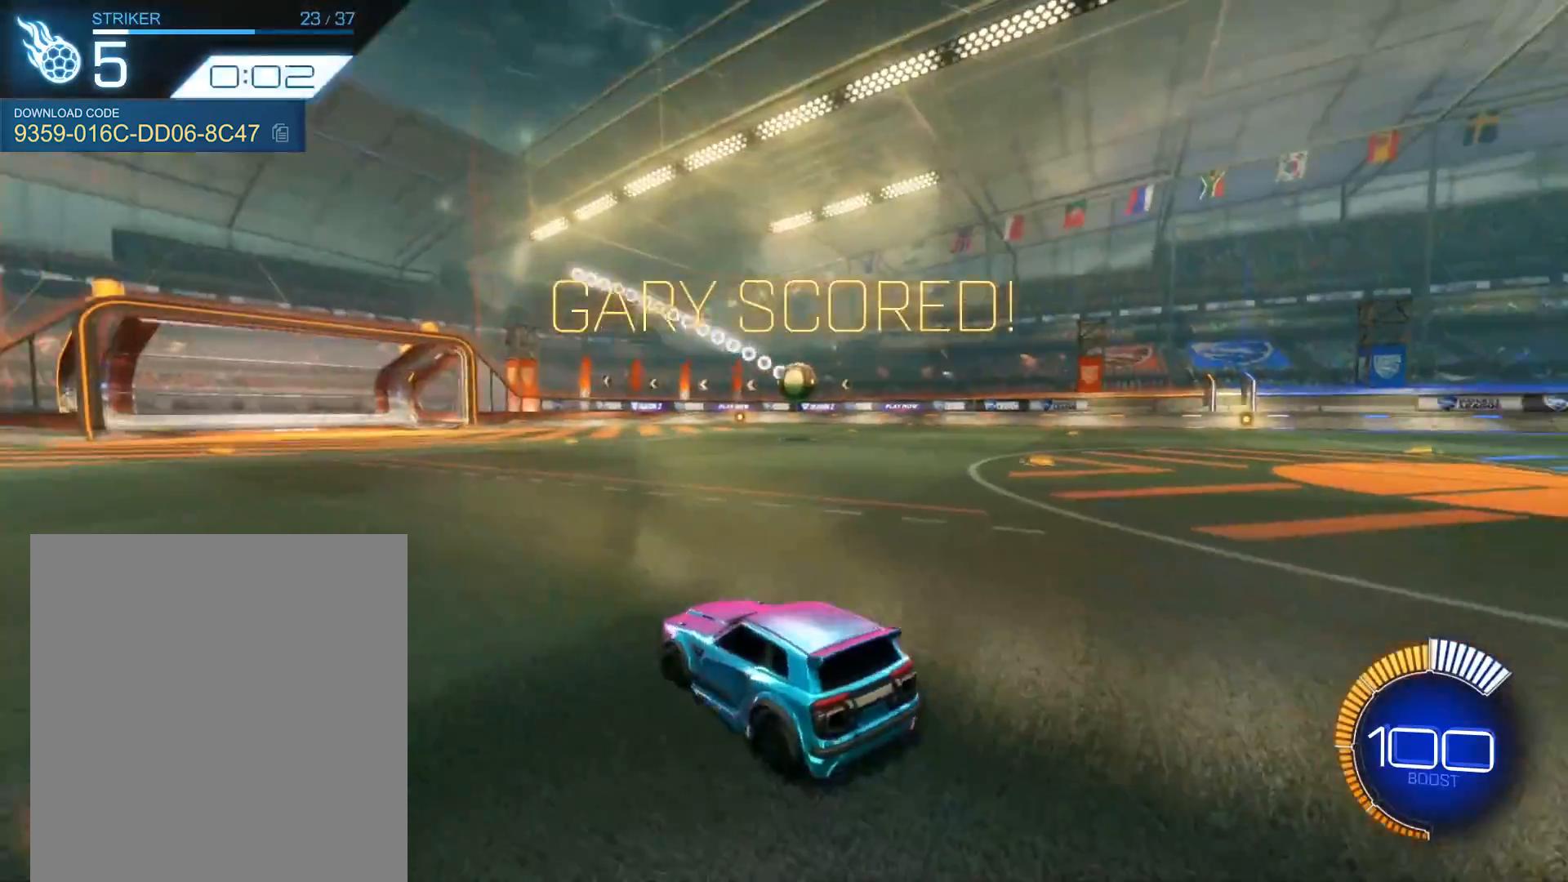
{"buttons": ["R1", "R2"], "left_stick": "center", "events": [[300, "R1", "down"], [300, "R2", "down"], [367, "left_stick", "right"], [467, "left_stick", "center"]]}
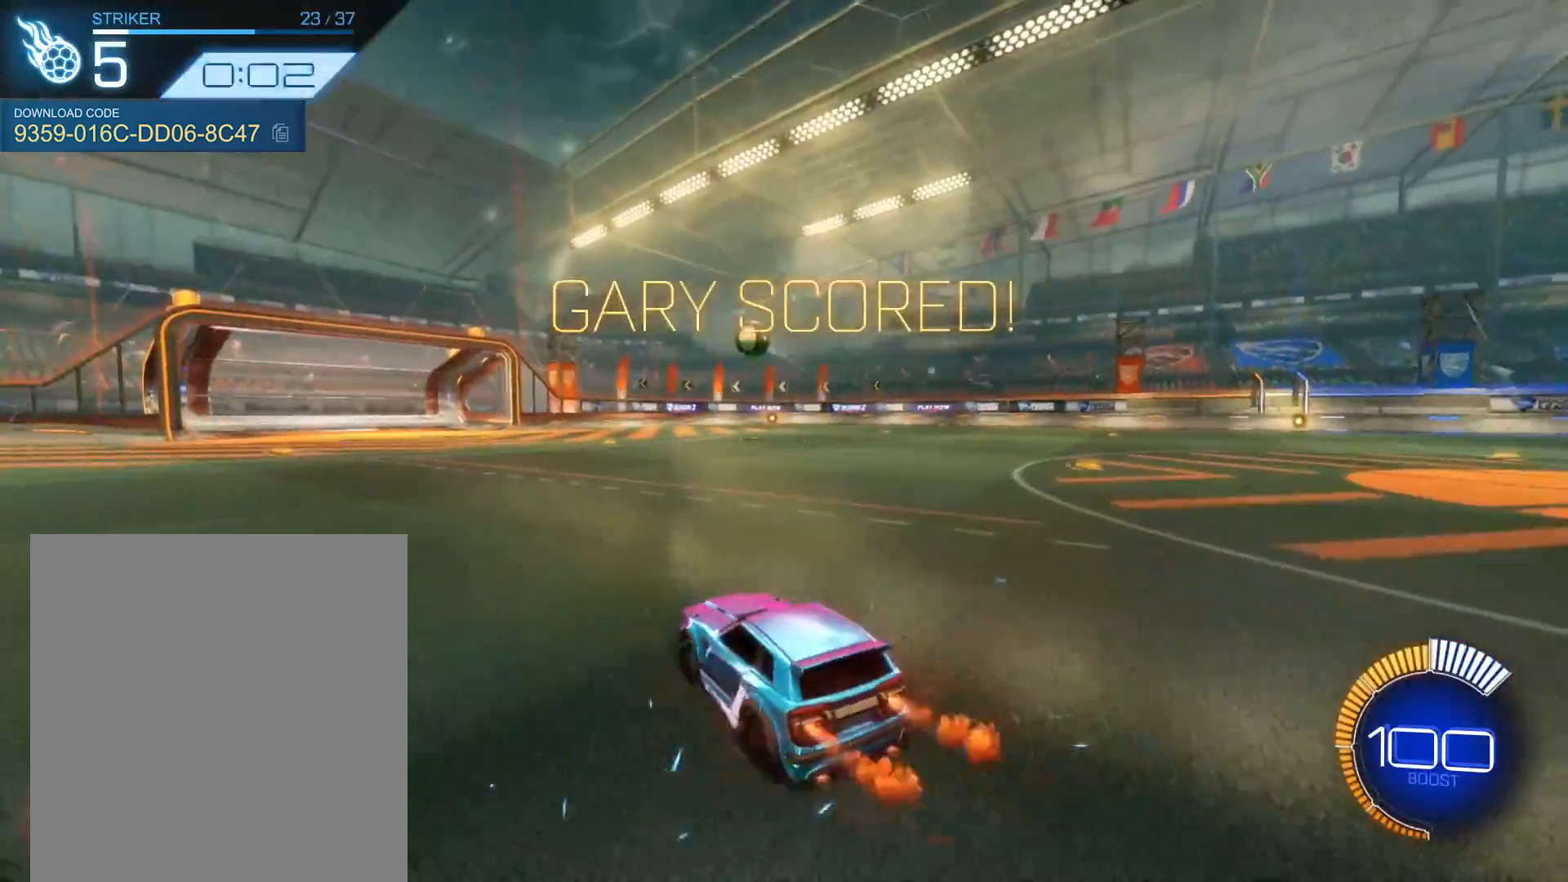
{"buttons": ["B", "R1", "R2"], "left_stick": "down", "events": [[234, "A", "down"], [234, "left_stick", "down-left"], [401, "A", "up"], [401, "left_stick", "center"], [434, "A", "down"], [501, "A", "up"], [501, "B", "down"], [501, "left_stick", "down"]]}
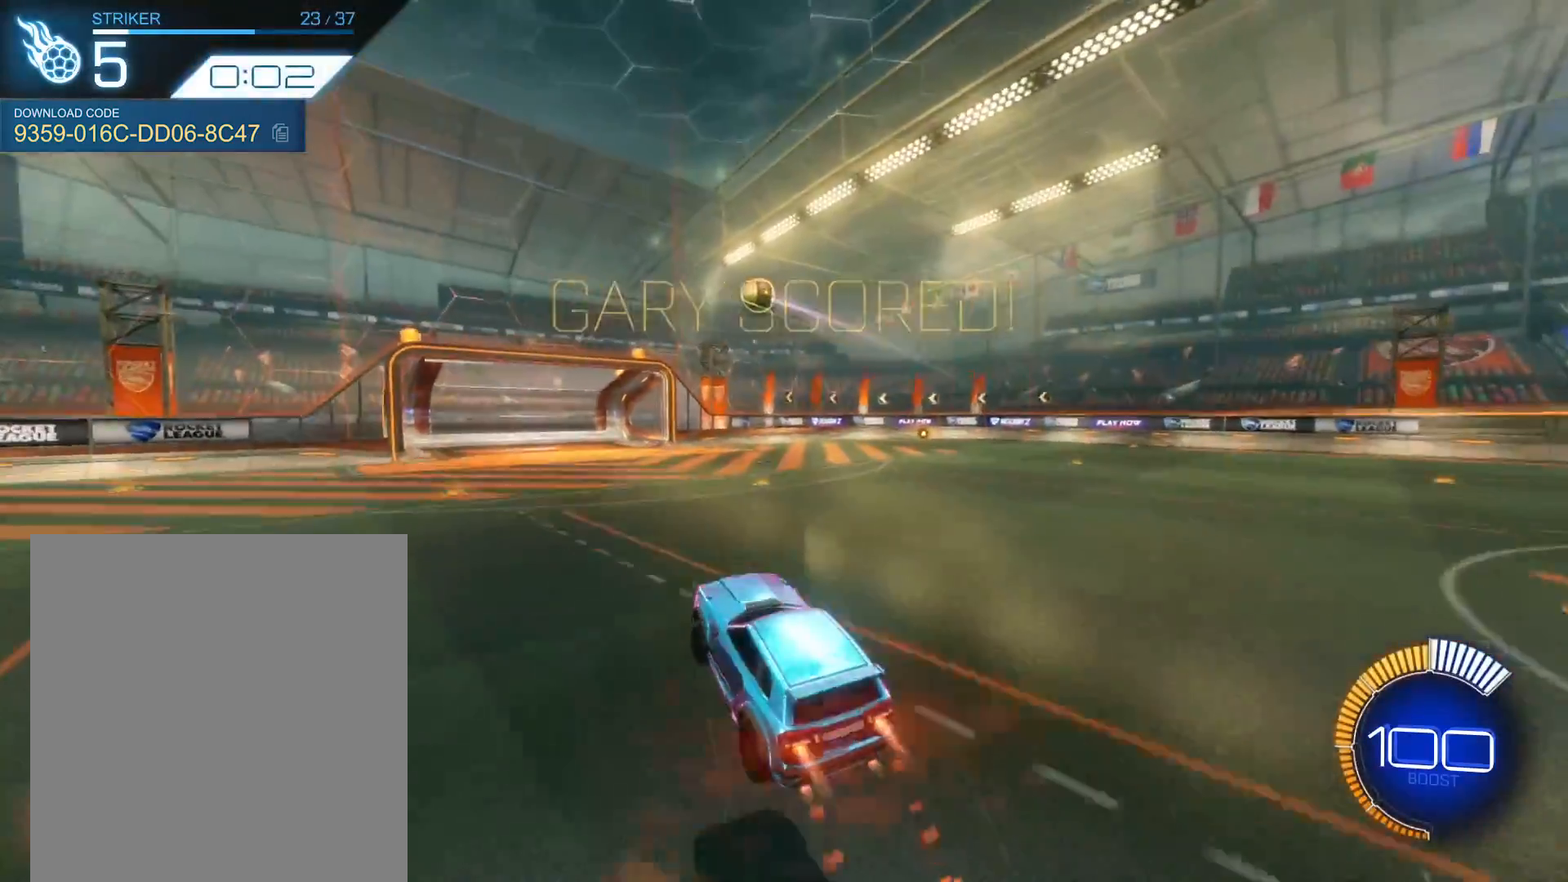
{"buttons": ["B", "R1"], "left_stick": "up-left", "events": [[100, "left_stick", "center"], [167, "left_stick", "left"], [233, "left_stick", "down-left"], [300, "R2", "up"], [367, "left_stick", "up-left"]]}
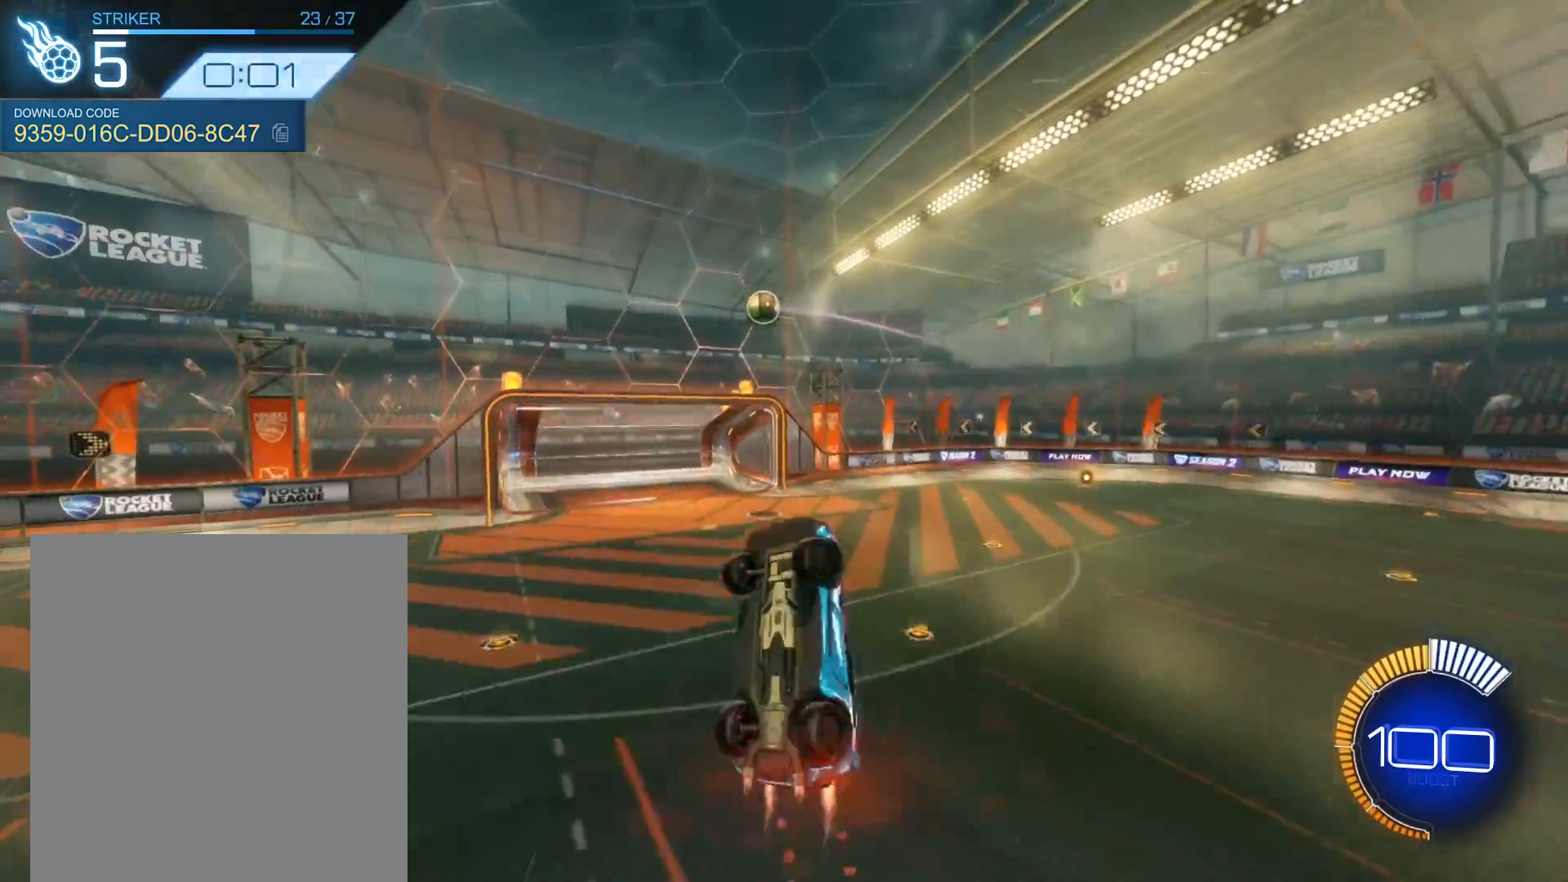
{"buttons": ["B", "R1"], "left_stick": "center", "events": [[67, "left_stick", "center"], [134, "left_stick", "right"], [167, "R1", "up"], [301, "left_stick", "up"], [434, "R1", "down"], [434, "left_stick", "center"]]}
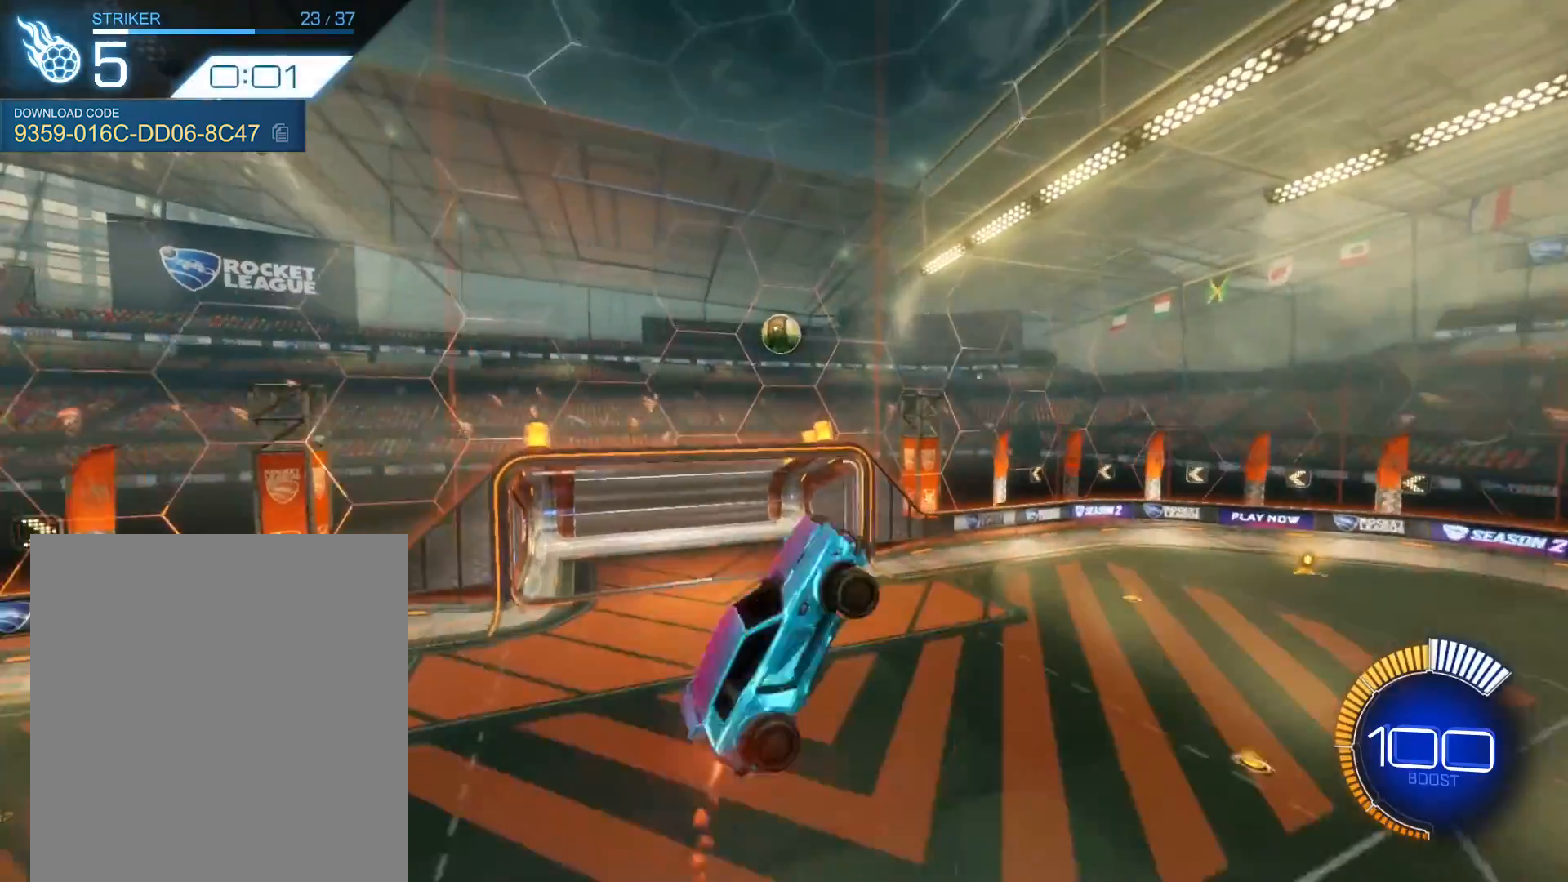
{"buttons": [], "left_stick": "up-right", "events": [[100, "left_stick", "right"], [267, "B", "up"], [334, "left_stick", "up"], [434, "R1", "up"], [434, "left_stick", "up-right"]]}
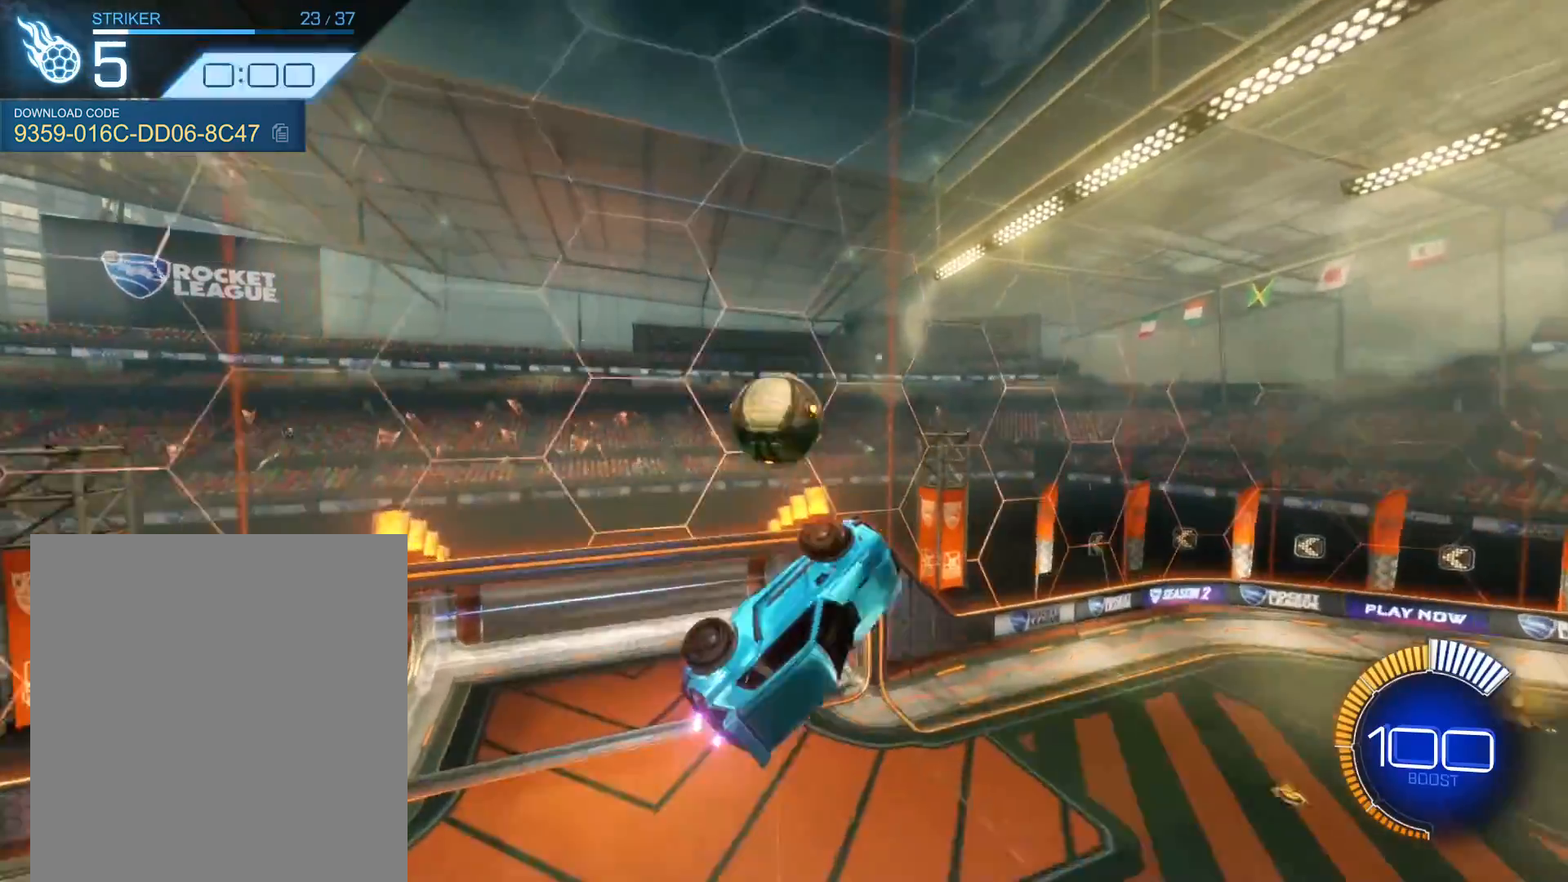
{"buttons": [], "left_stick": "center", "events": [[67, "left_stick", "right"], [134, "R1", "down"], [267, "R1", "up"], [401, "left_stick", "center"]]}
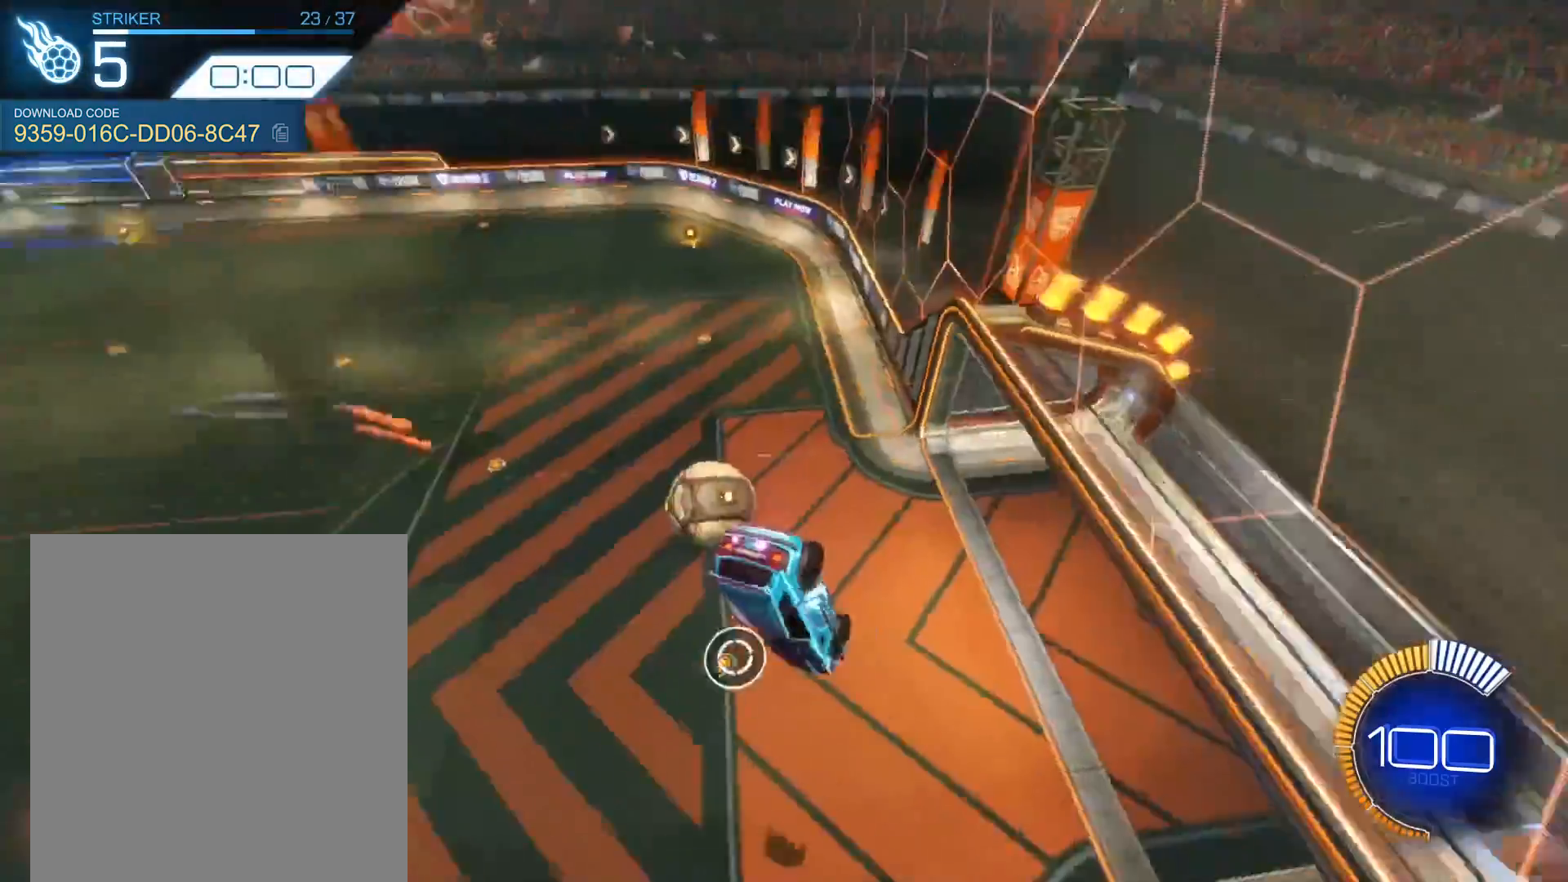
{"buttons": ["R1", "R2"], "left_stick": "right", "events": [[100, "SELECT", "down"], [167, "SELECT", "up"], [334, "R2", "down"], [367, "R1", "down"], [467, "left_stick", "right"]]}
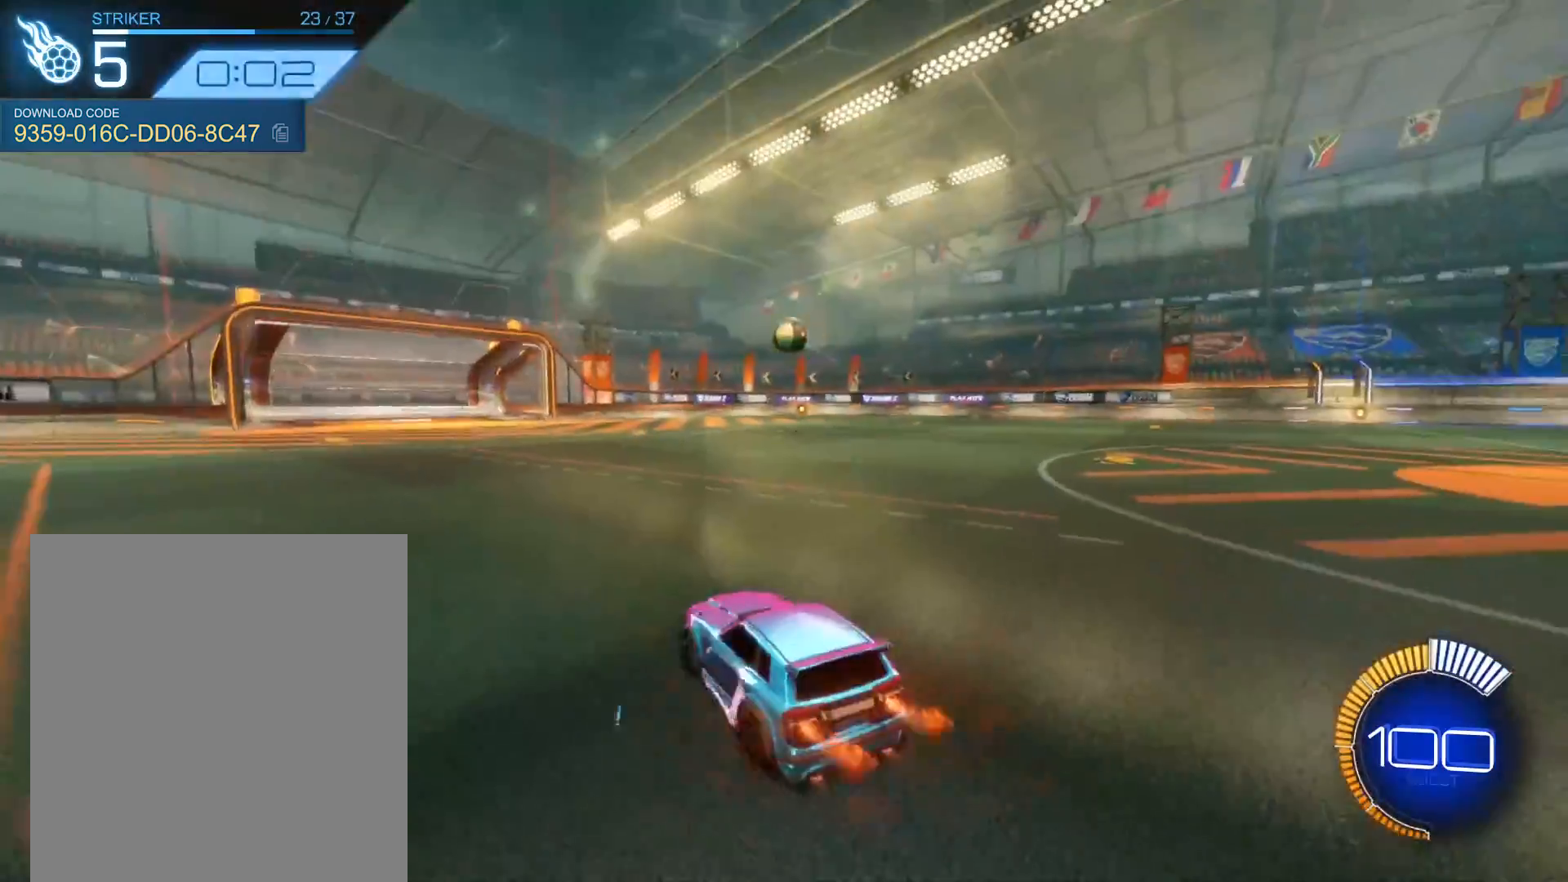
{"buttons": ["A", "R1", "R2"], "left_stick": "center", "events": [[67, "left_stick", "center"], [267, "A", "down"], [267, "left_stick", "down-left"], [434, "left_stick", "center"], [467, "A", "up"], [501, "A", "down"]]}
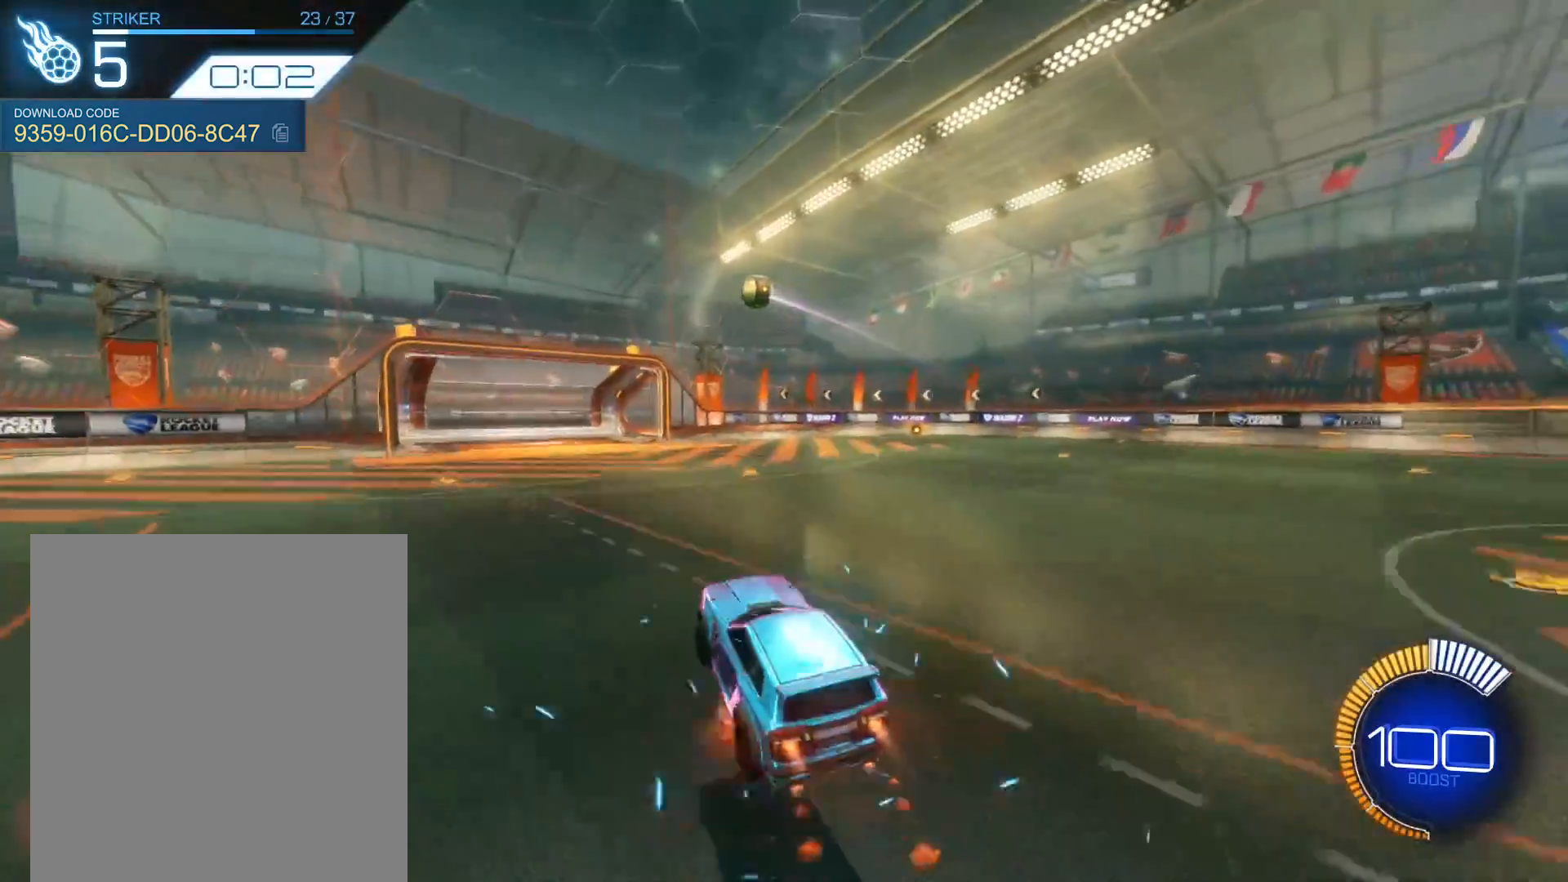
{"buttons": ["B", "R1", "R2"], "left_stick": "left", "events": [[67, "left_stick", "down-left"], [100, "A", "up"], [100, "B", "down"], [267, "left_stick", "center"], [367, "left_stick", "left"]]}
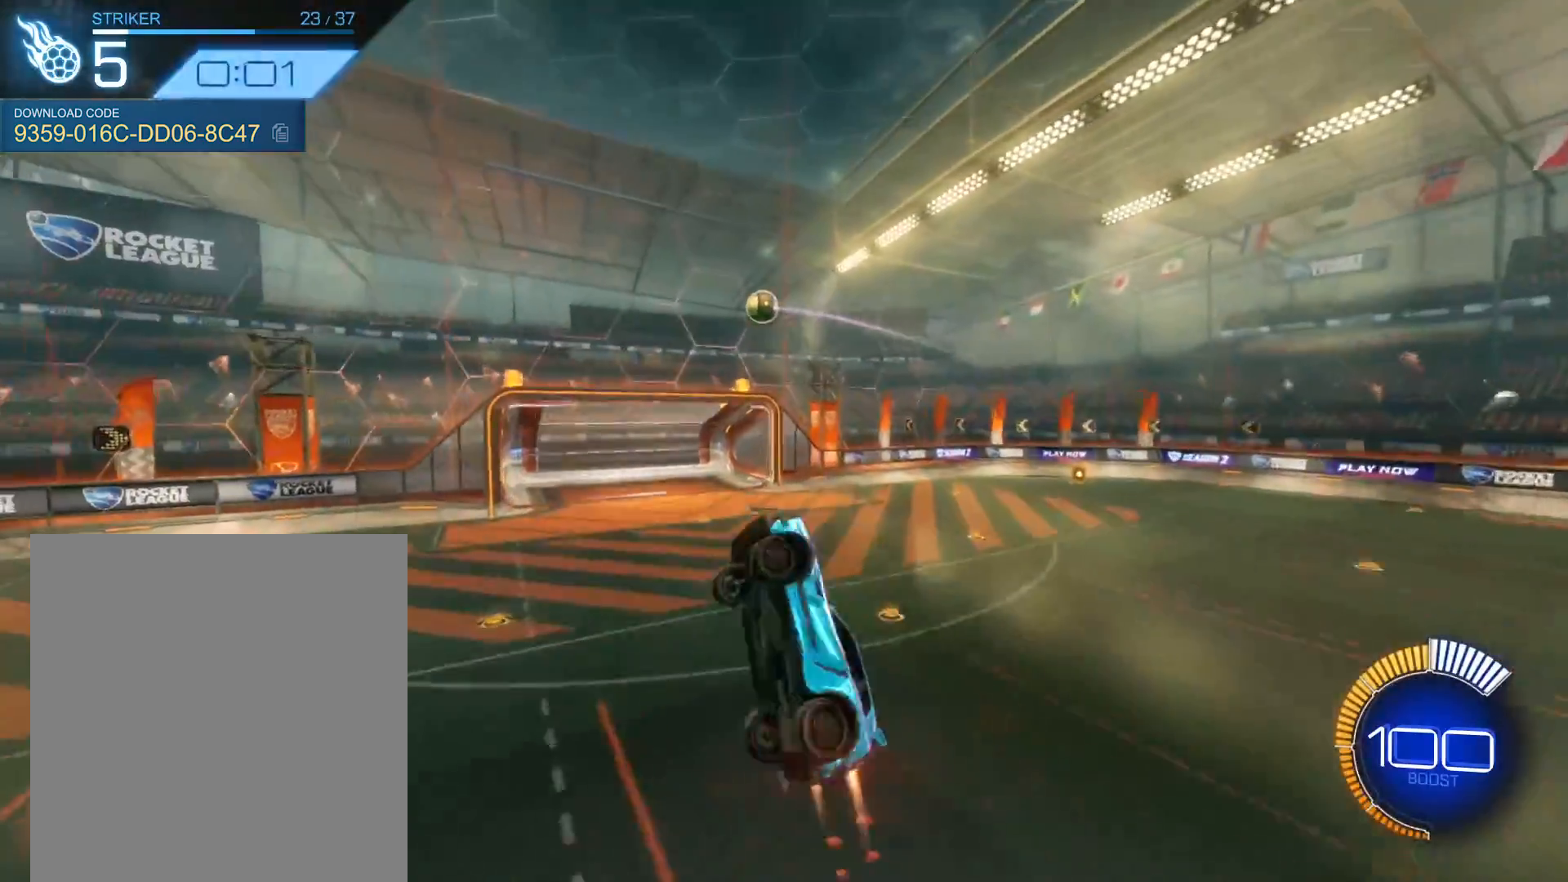
{"buttons": ["B", "R1"], "left_stick": "up", "events": [[100, "R2", "up"], [167, "left_stick", "up-left"], [301, "R1", "up"], [301, "left_stick", "center"], [434, "left_stick", "up"], [467, "R1", "down"]]}
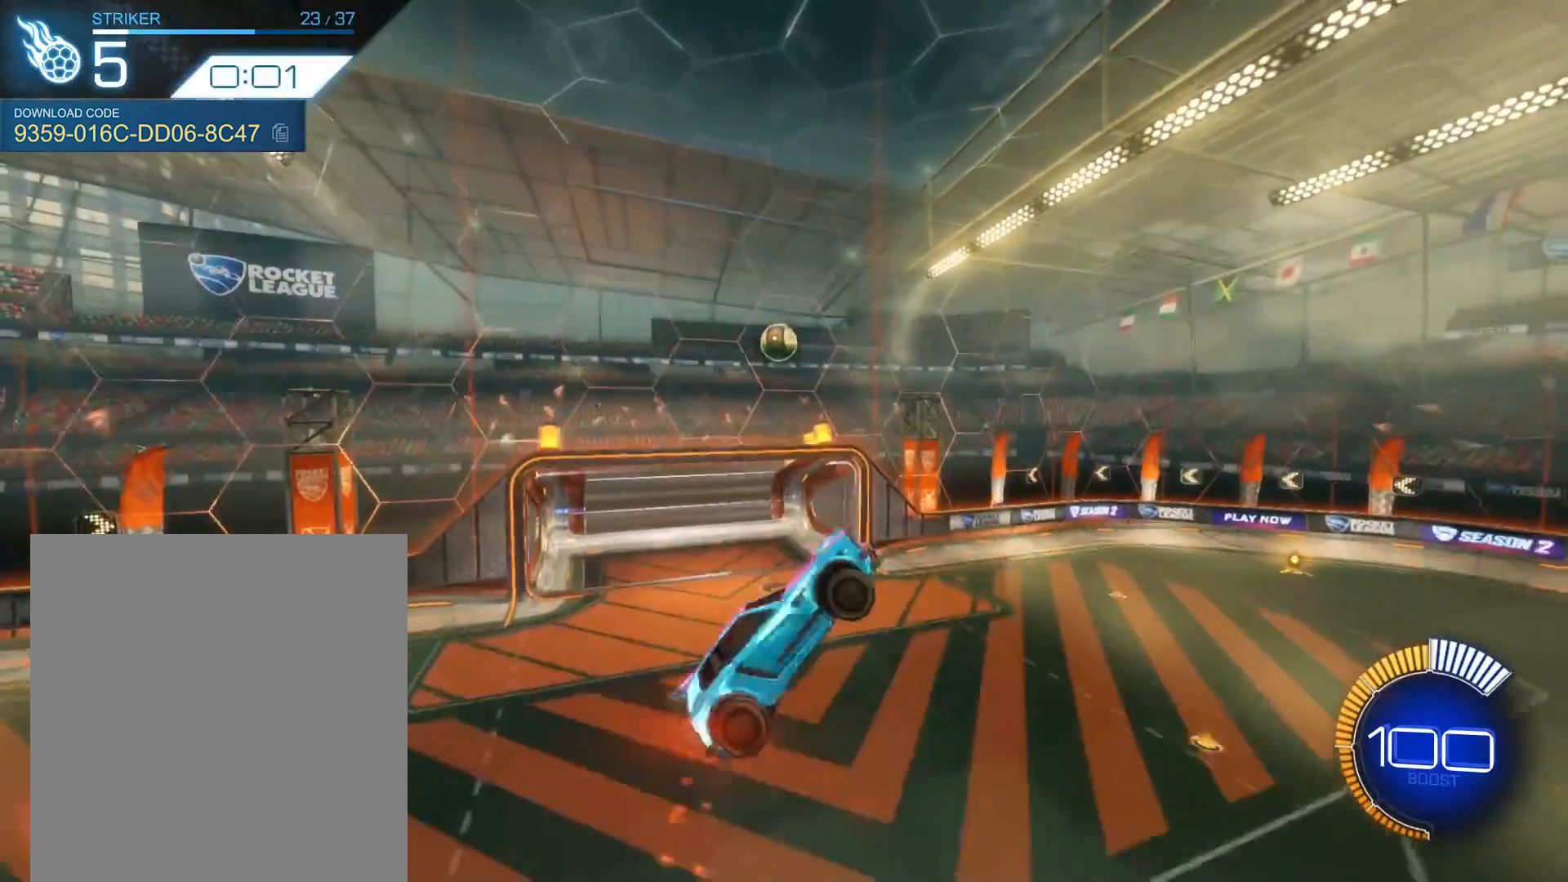
{"buttons": ["L1"], "left_stick": "right", "events": [[67, "left_stick", "center"], [100, "R1", "up"], [300, "B", "up"], [334, "left_stick", "up-right"], [467, "L1", "down"], [467, "left_stick", "right"]]}
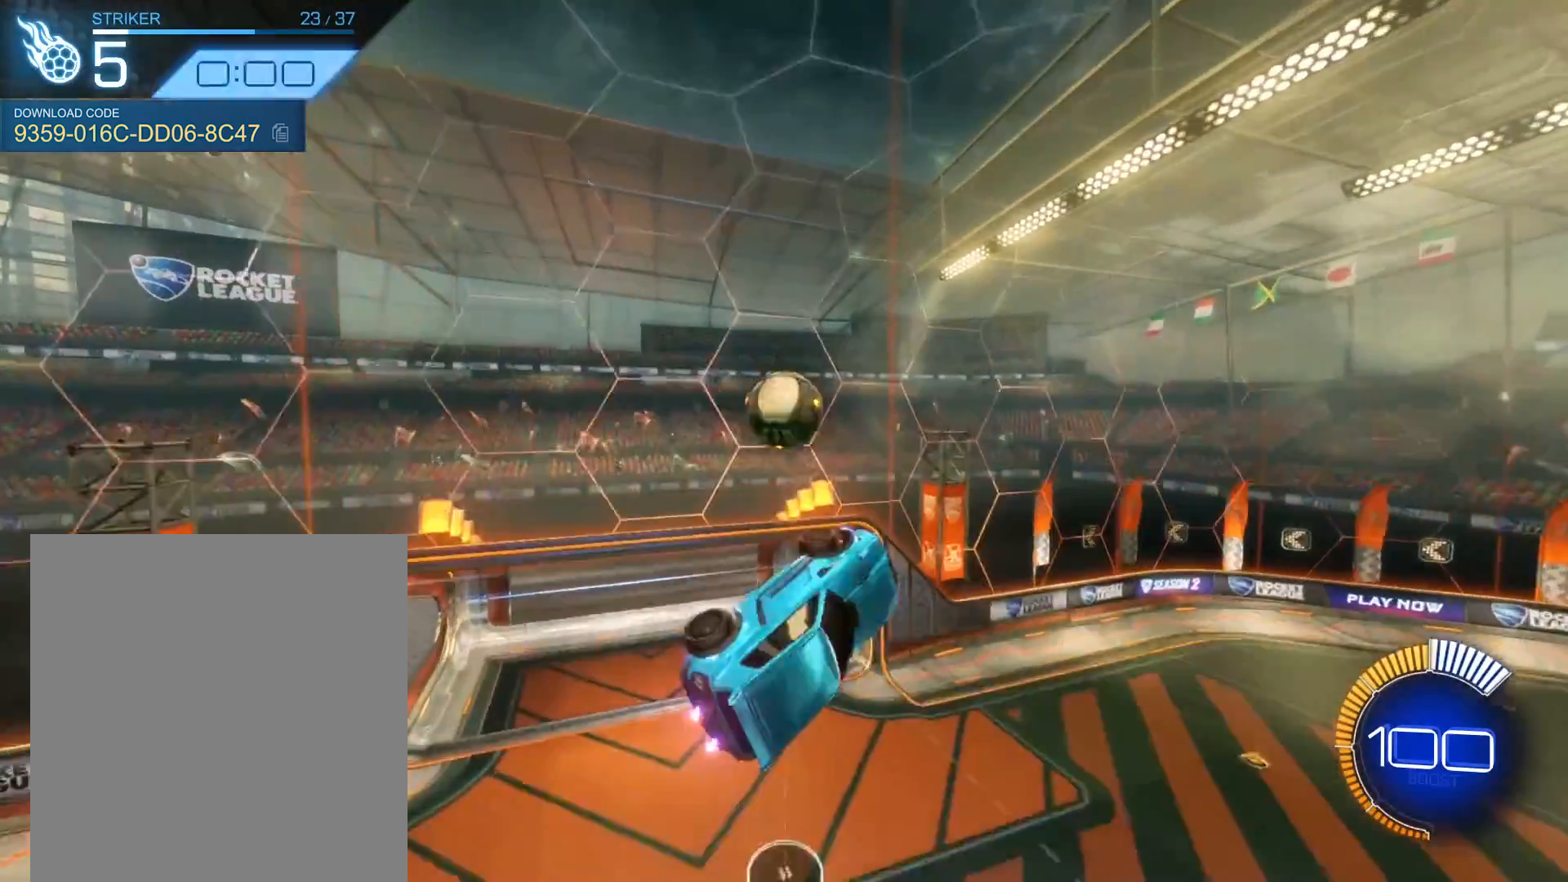
{"buttons": ["R1"], "left_stick": "center", "events": [[67, "L1", "up"], [100, "left_stick", "down-right"], [134, "R1", "down"], [434, "left_stick", "center"]]}
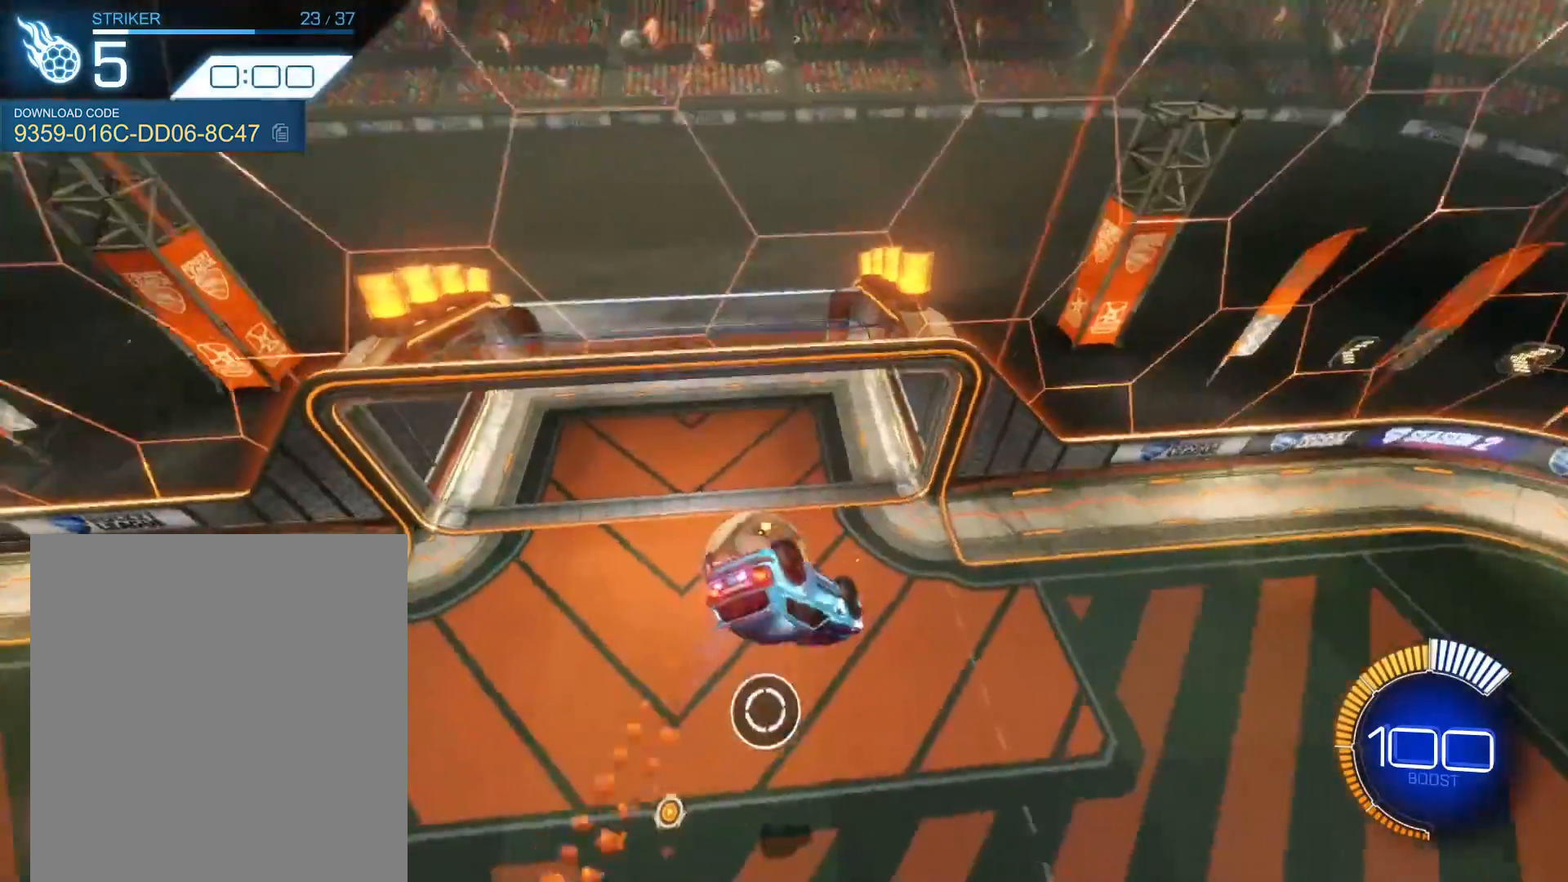
{"buttons": [], "left_stick": "center", "events": [[133, "R1", "up"]]}
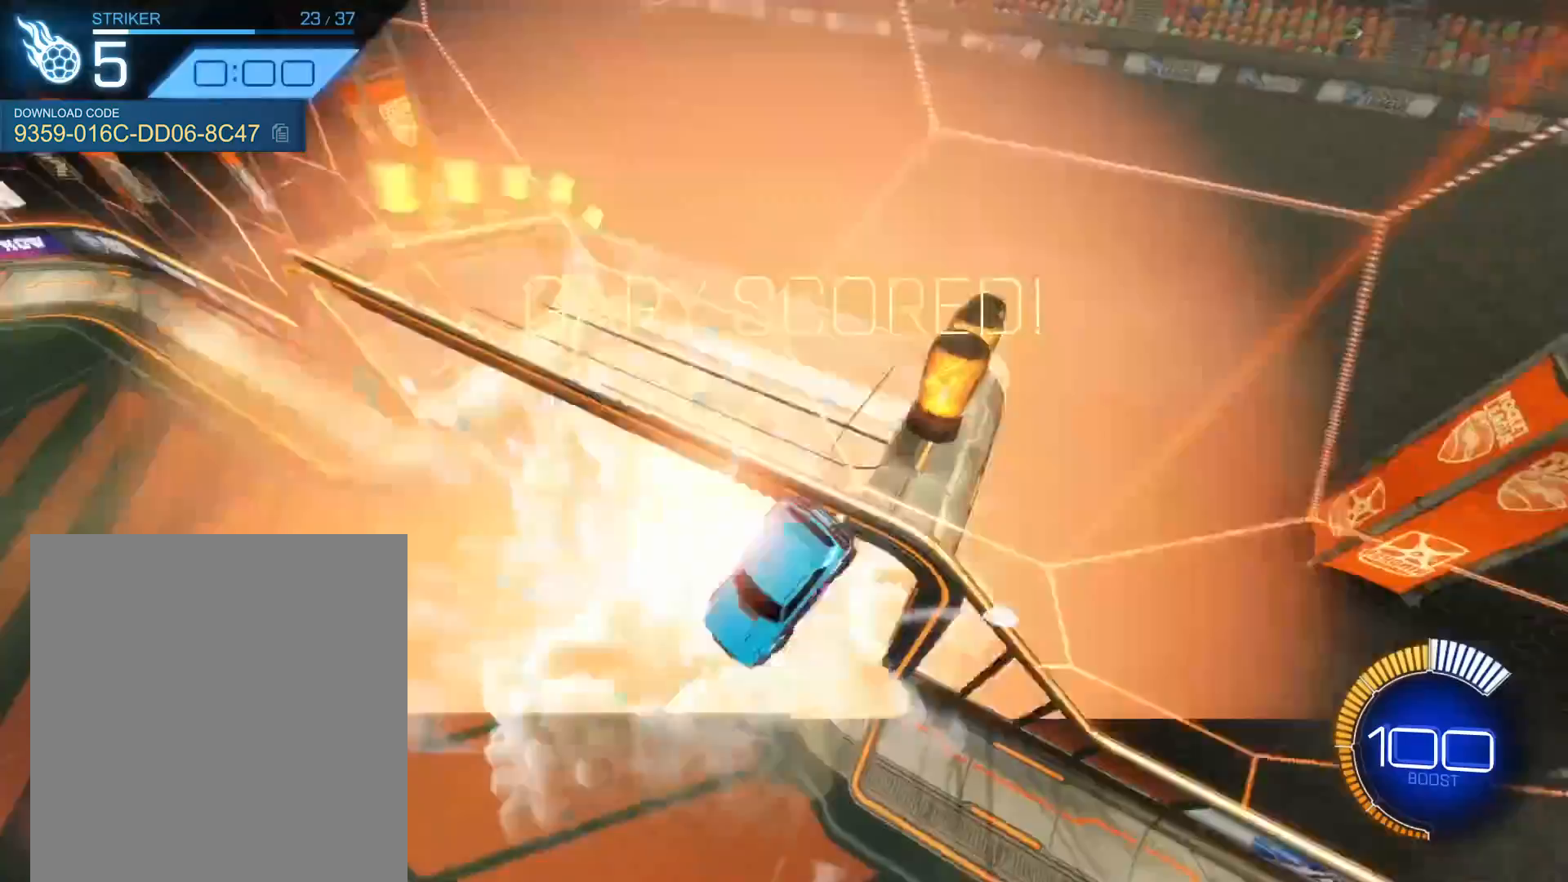
{"buttons": [], "left_stick": "up-right", "events": [[67, "left_stick", "up-right"]]}